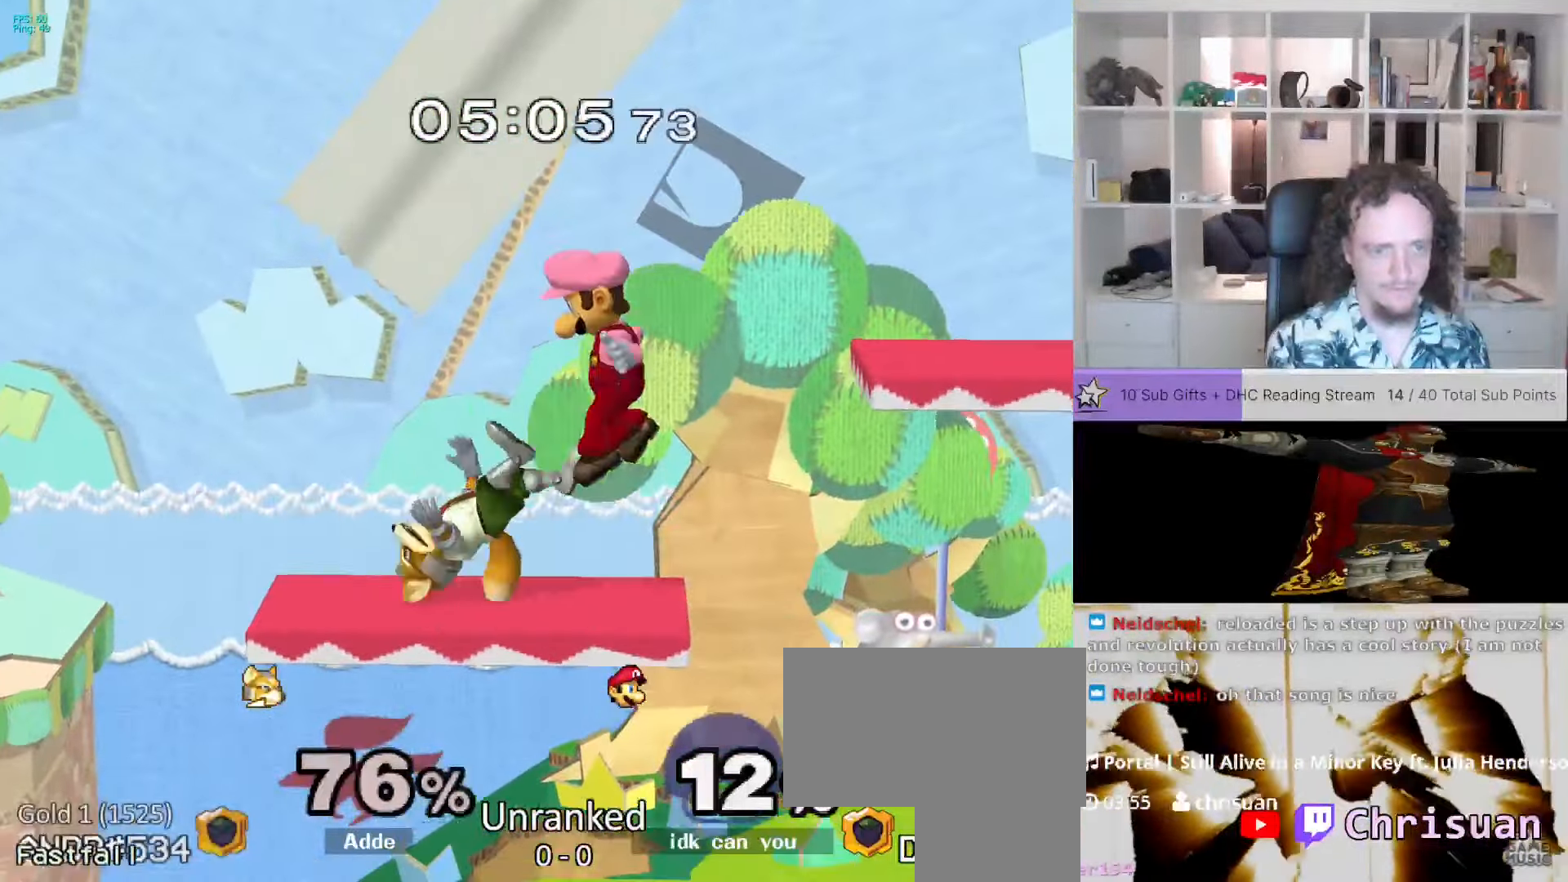
Gameplay with a controller (Nintendo layout); each line is a JSON object with the inputs held at the frame after it. "events" lists button and stick changes between this image and that frame as [ms after this image, input, new state], when the widget could be followed in between. Not read: L3 R3.
{"buttons": ["A"], "left_stick": "center", "right_stick": "center", "events": [[17, "A", "down"], [100, "left_stick", "down"], [200, "L1", "down"], [300, "A", "up"], [300, "left_stick", "center"], [333, "L1", "up"], [350, "A", "down"]]}
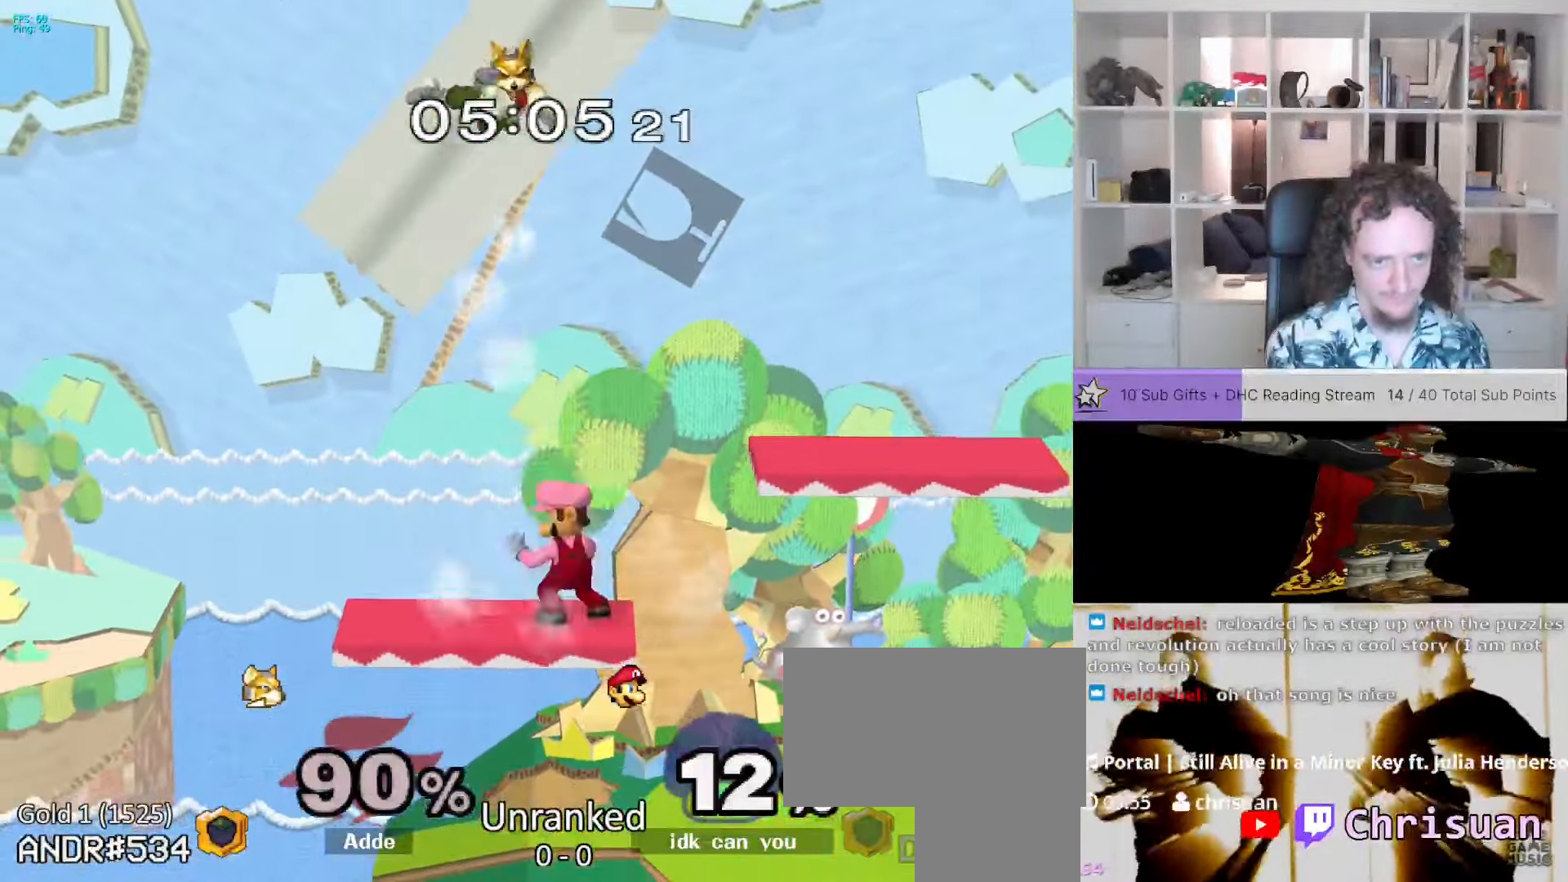
{"buttons": [], "left_stick": "center", "right_stick": "down", "events": [[50, "X", "down"], [200, "X", "up"], [417, "A", "up"], [433, "right_stick", "down"]]}
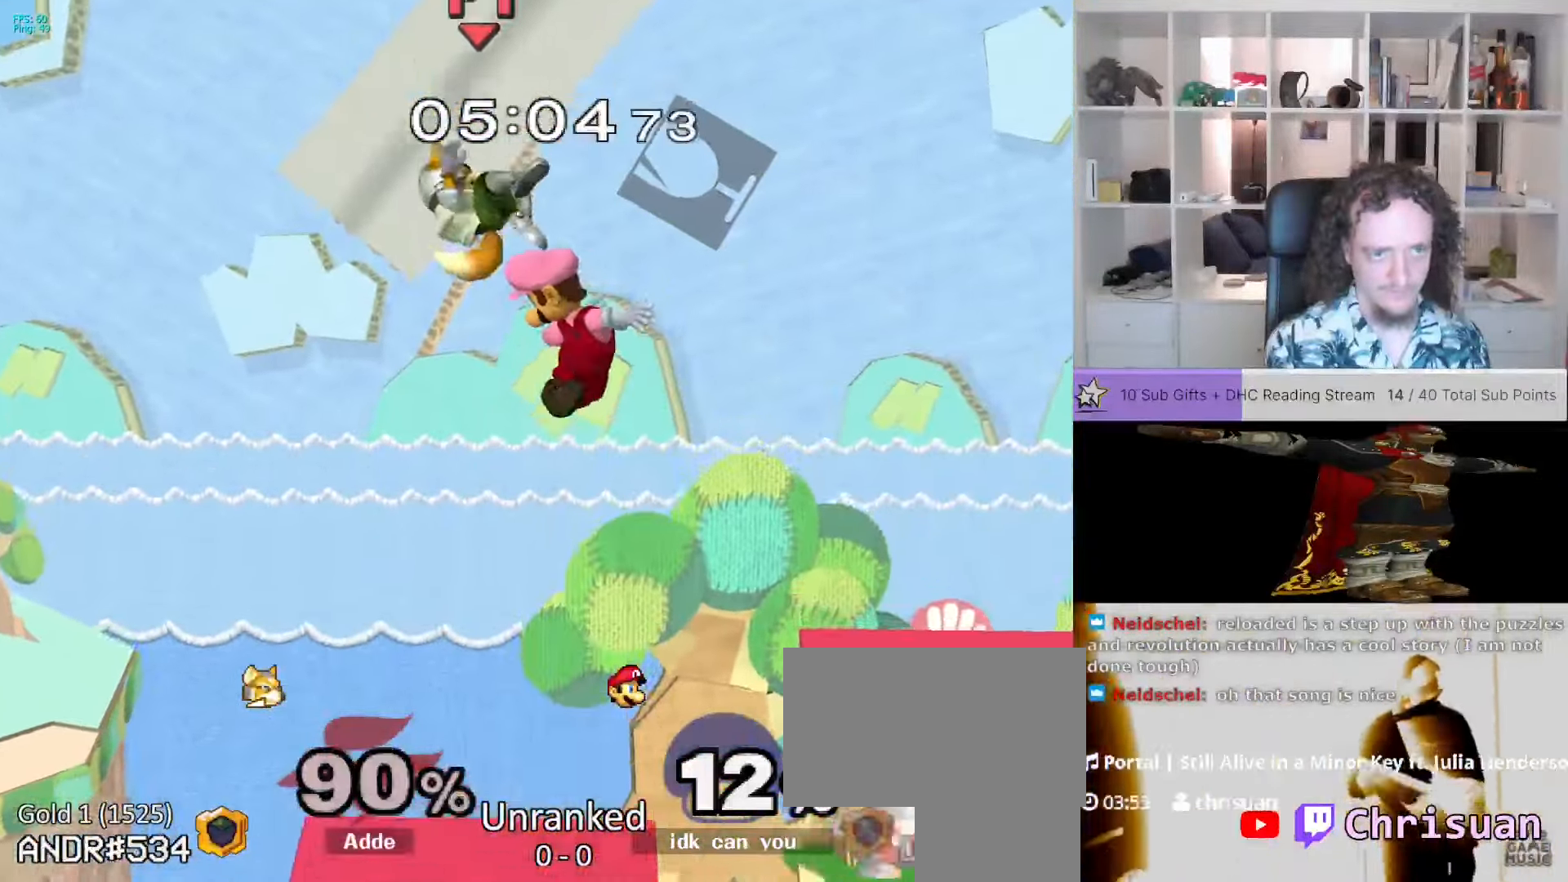
{"buttons": ["A"], "left_stick": "down", "right_stick": "center", "events": [[83, "right_stick", "center"], [117, "A", "down"], [167, "A", "up"], [233, "A", "down"], [367, "A", "up"], [400, "left_stick", "down"], [467, "A", "down"]]}
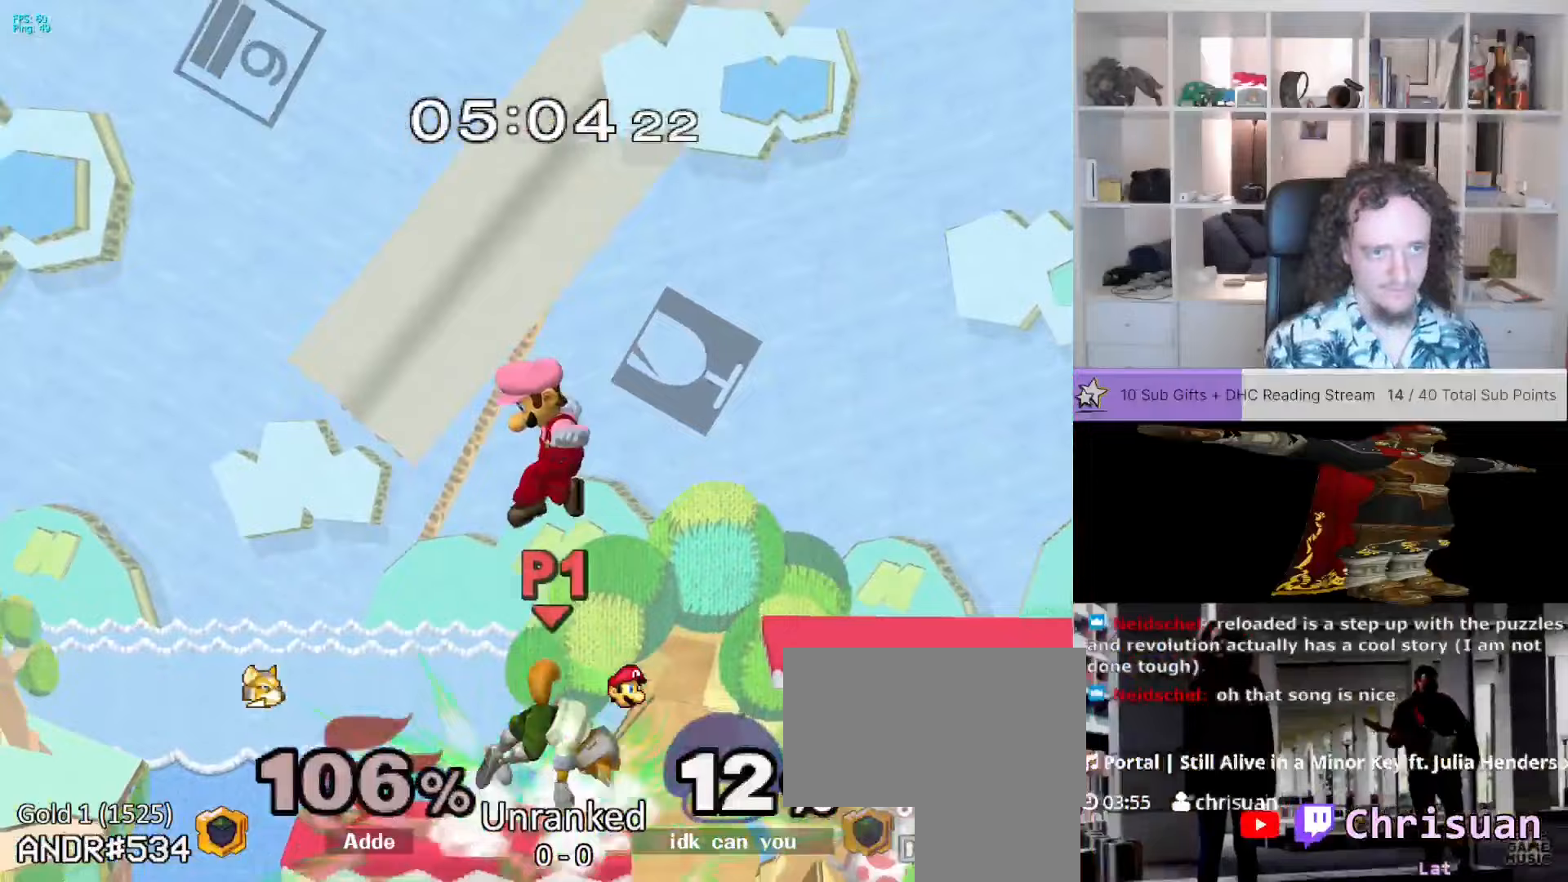
{"buttons": ["A"], "left_stick": "center", "right_stick": "center"}
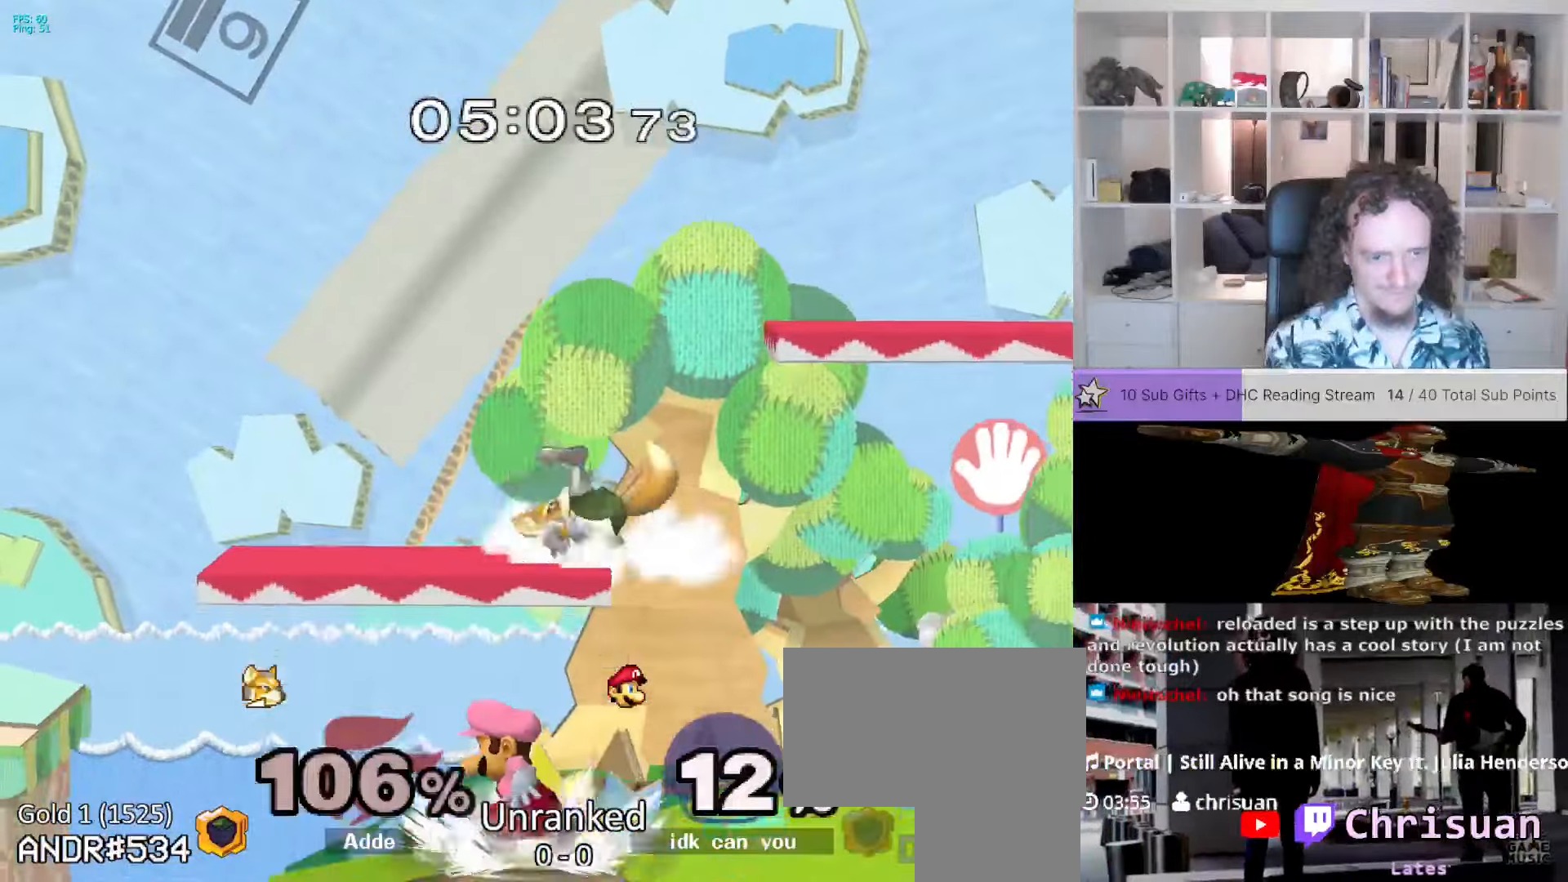
{"buttons": ["A"], "left_stick": "left", "right_stick": "center", "events": [[17, "A", "up"], [83, "A", "down"], [217, "X", "down"], [233, "left_stick", "right"], [383, "left_stick", "left"], [483, "X", "up"]]}
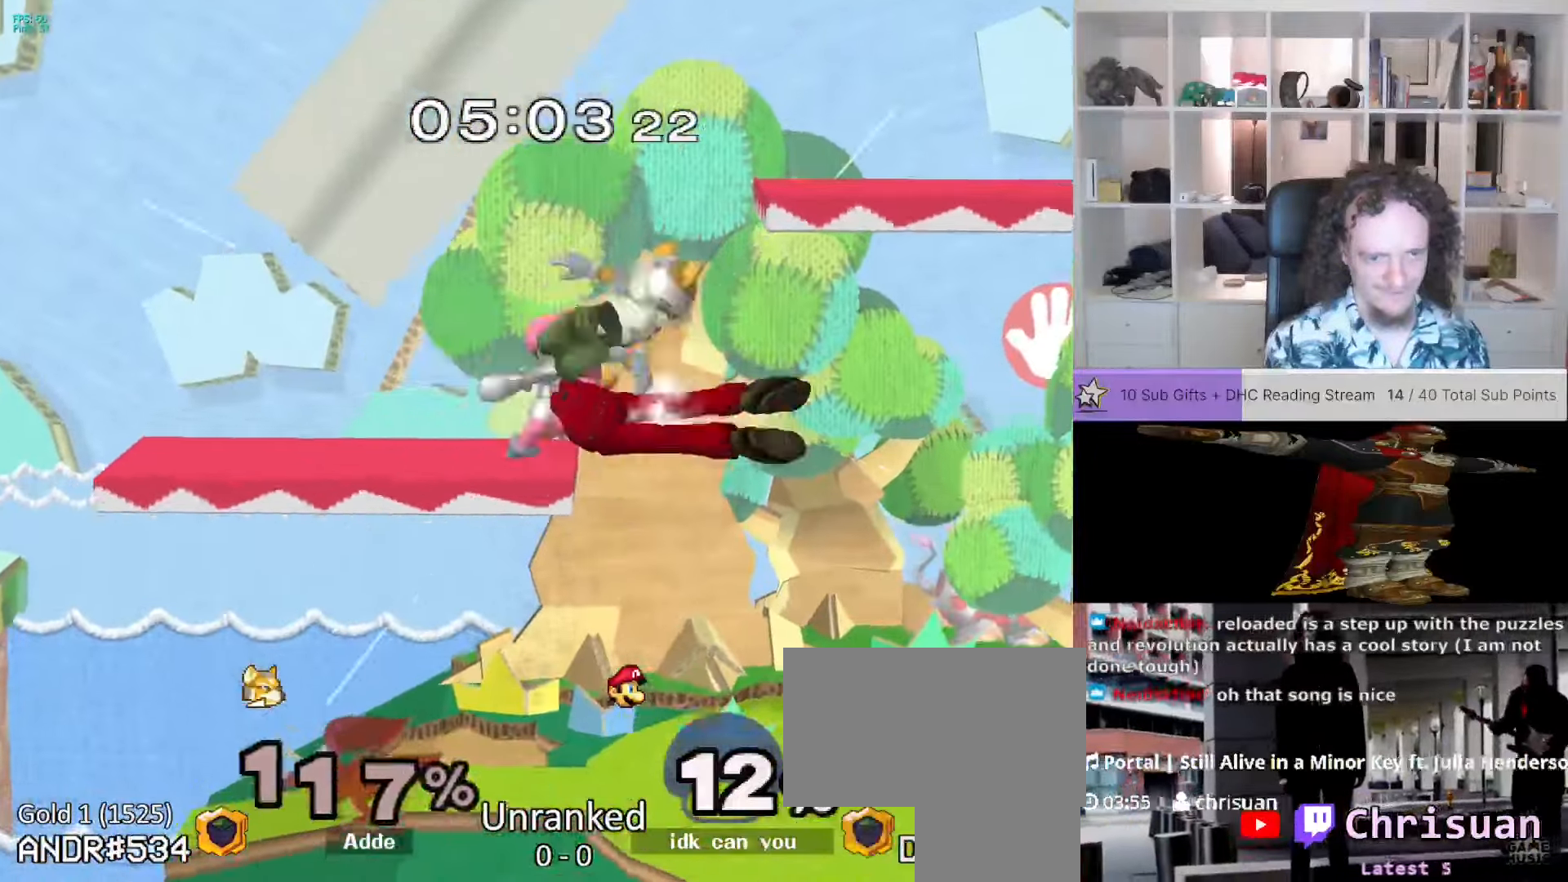
{"buttons": ["A"], "left_stick": "down", "right_stick": "center", "events": [[67, "left_stick", "right"], [500, "left_stick", "down"]]}
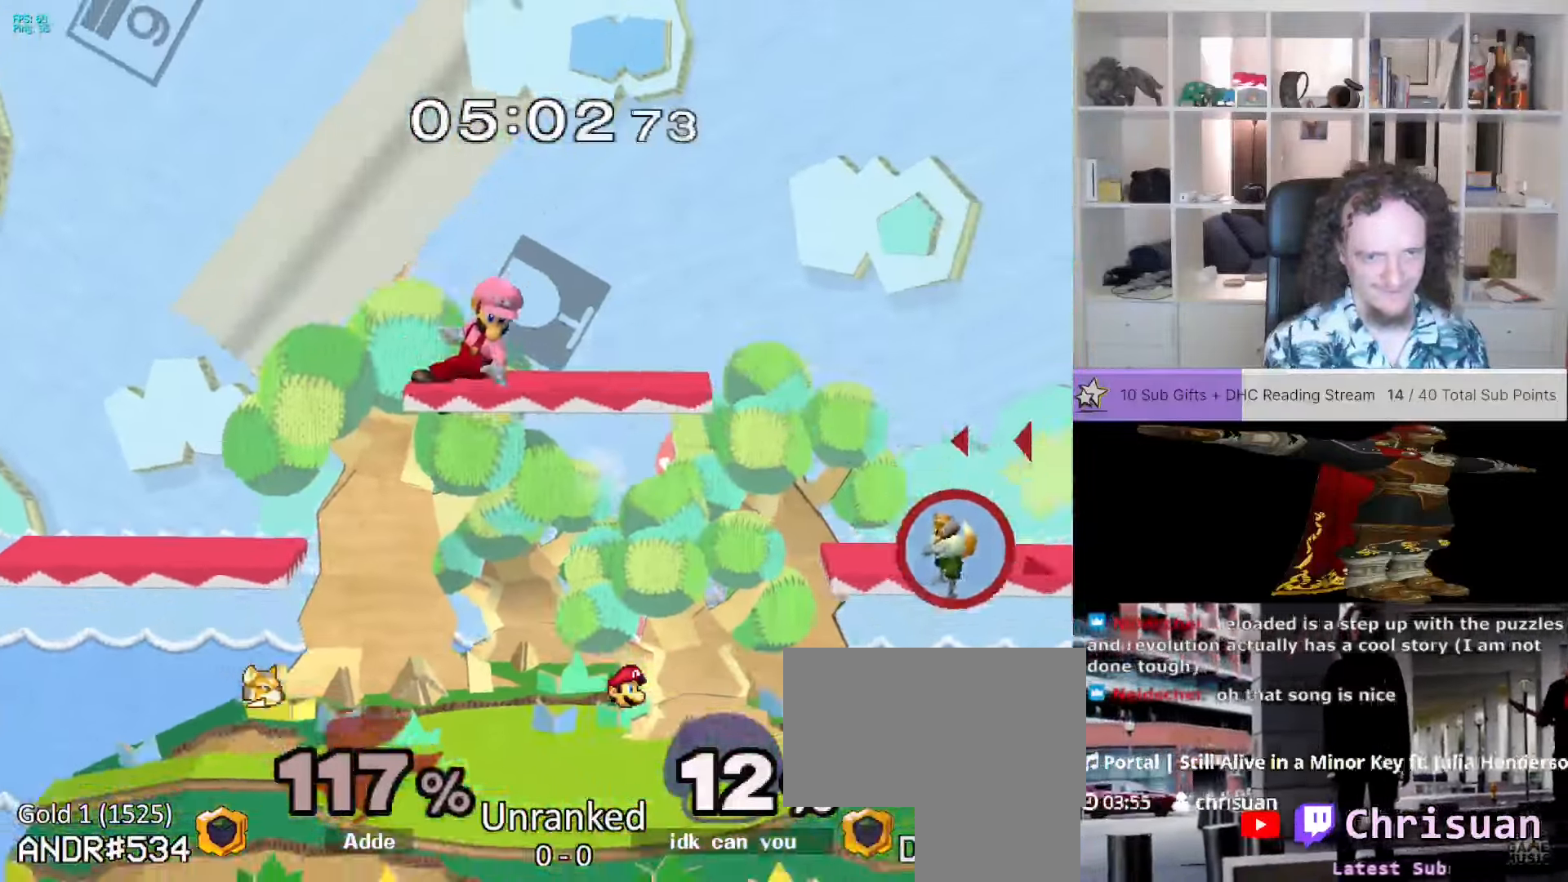
{"buttons": ["A"], "left_stick": "center", "right_stick": "center", "events": [[50, "A", "up"], [100, "left_stick", "down-right"], [317, "A", "down"], [317, "L1", "down"], [433, "L1", "up"], [433, "left_stick", "center"]]}
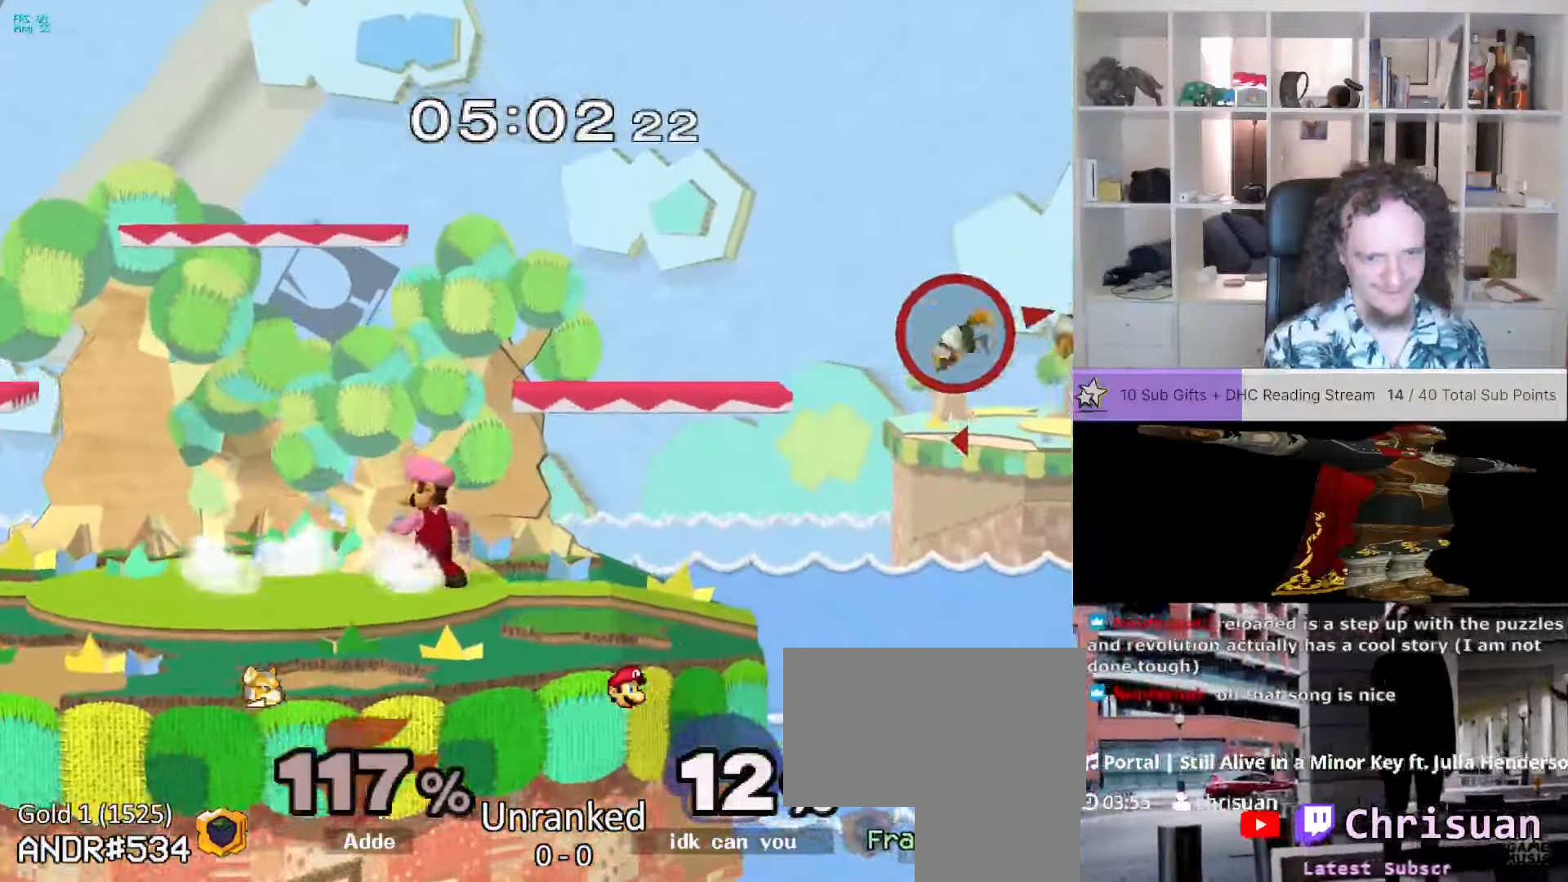
{"buttons": ["A"], "left_stick": "down", "right_stick": "center"}
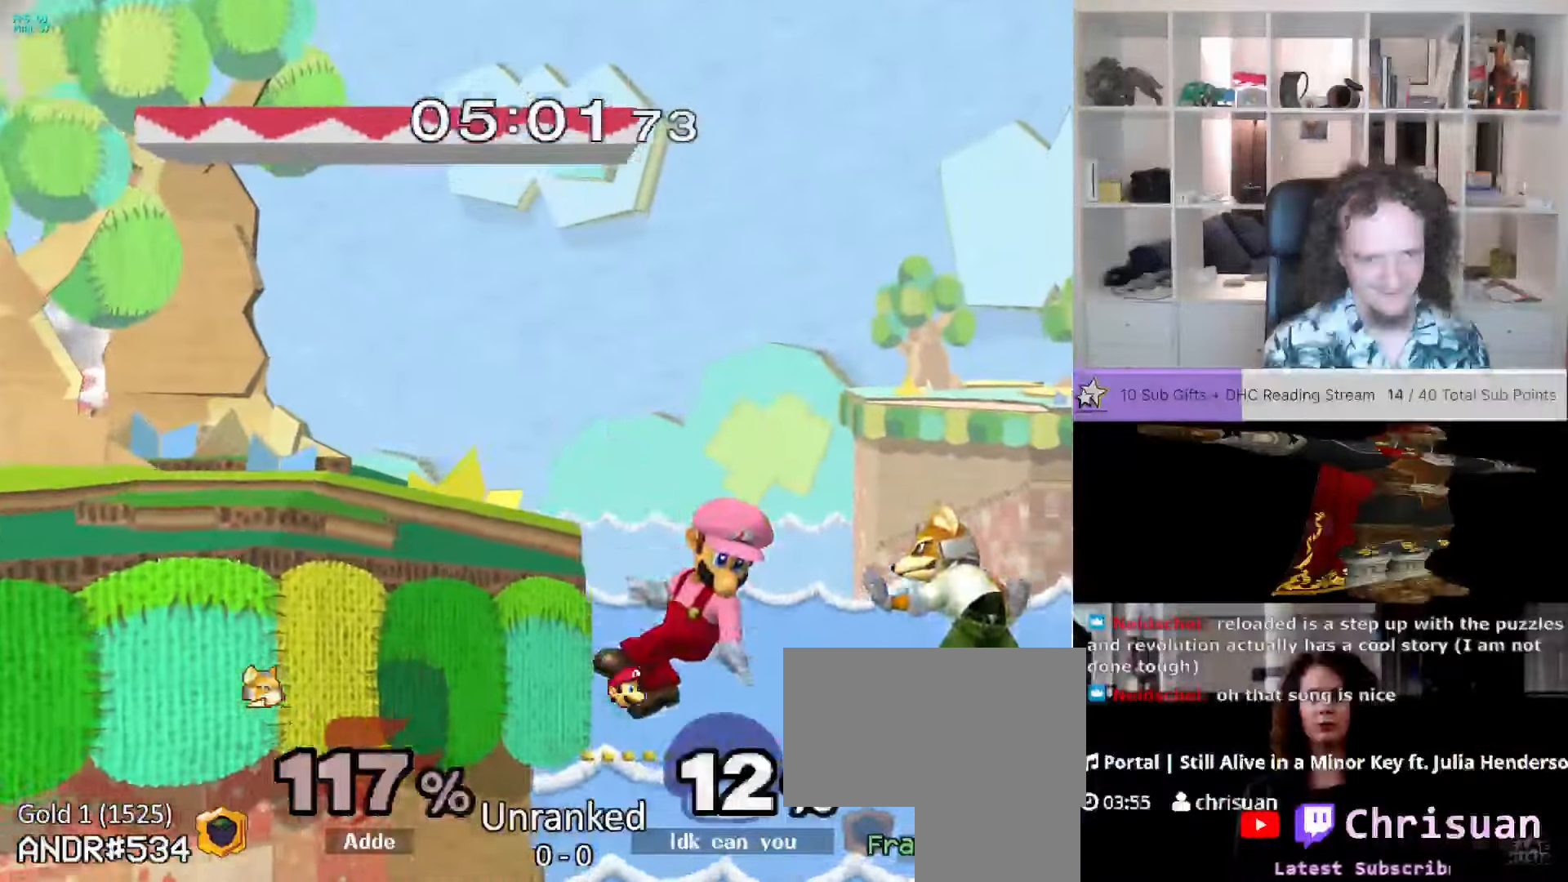
{"buttons": [], "left_stick": "left", "right_stick": "center", "events": [[33, "left_stick", "center"], [150, "A", "up"], [200, "A", "down"], [283, "A", "up"], [467, "left_stick", "left"]]}
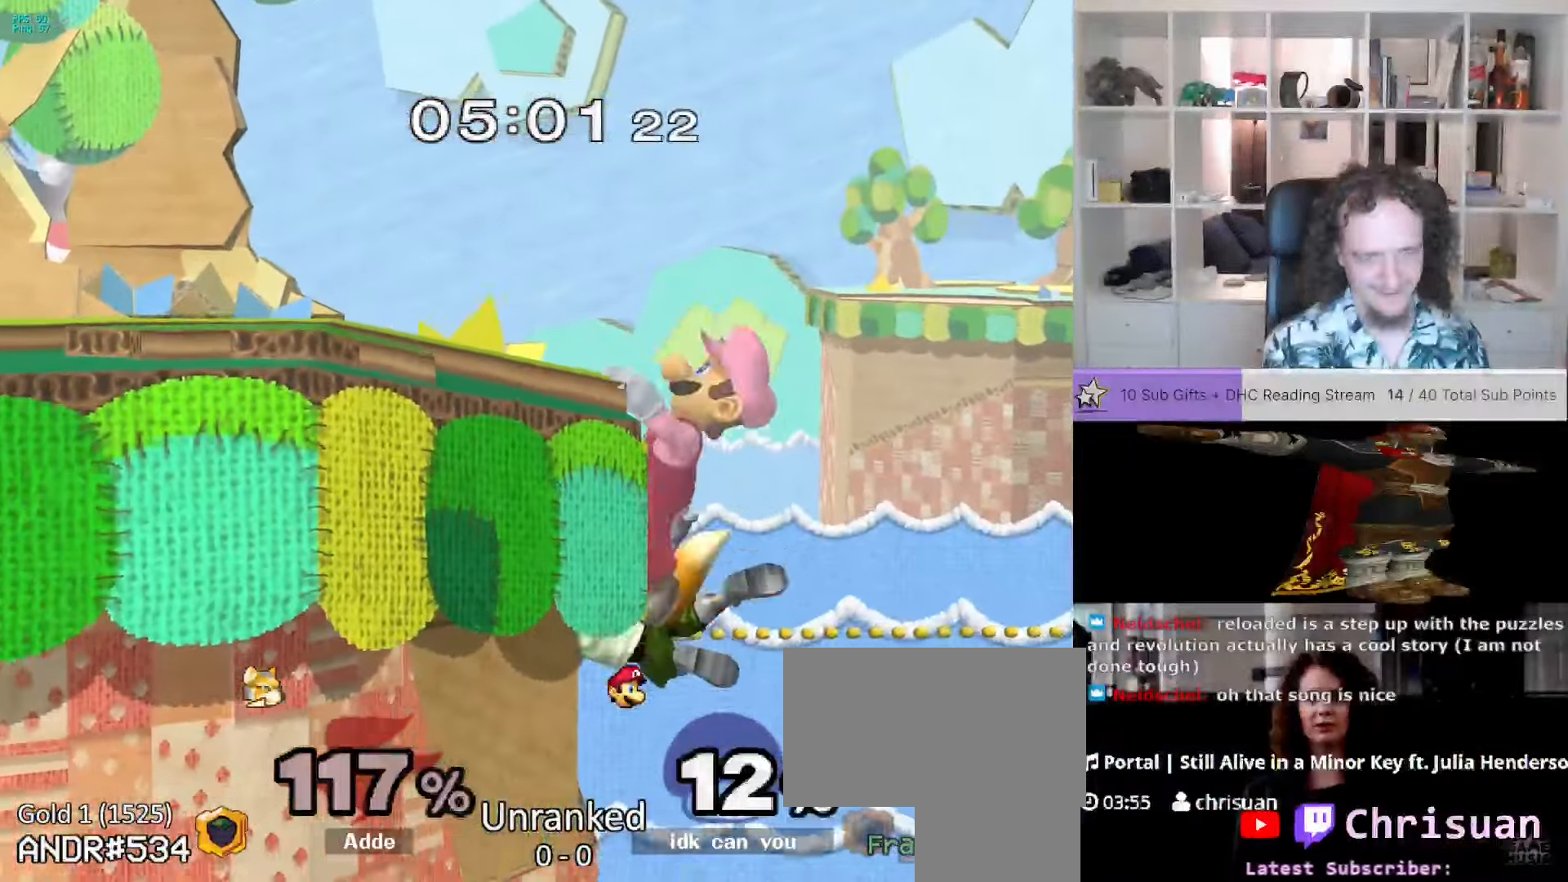
{"buttons": ["A"], "left_stick": "center", "right_stick": "center", "events": [[83, "left_stick", "center"], [217, "A", "down"]]}
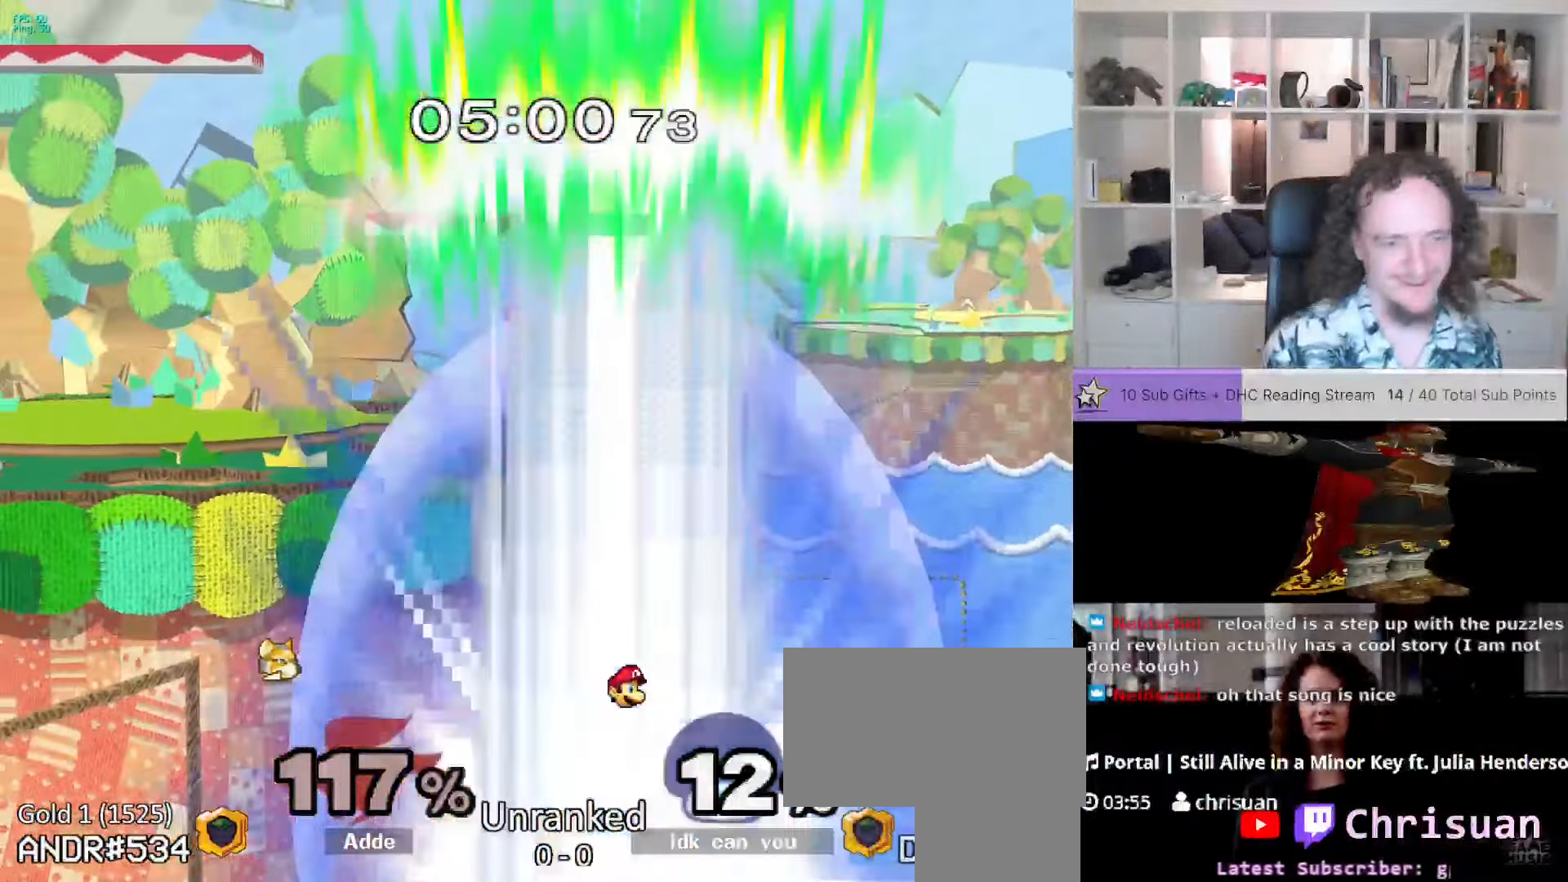
{"buttons": [], "left_stick": "center", "right_stick": "center", "events": [[17, "A", "up"], [117, "A", "down"], [400, "A", "up"]]}
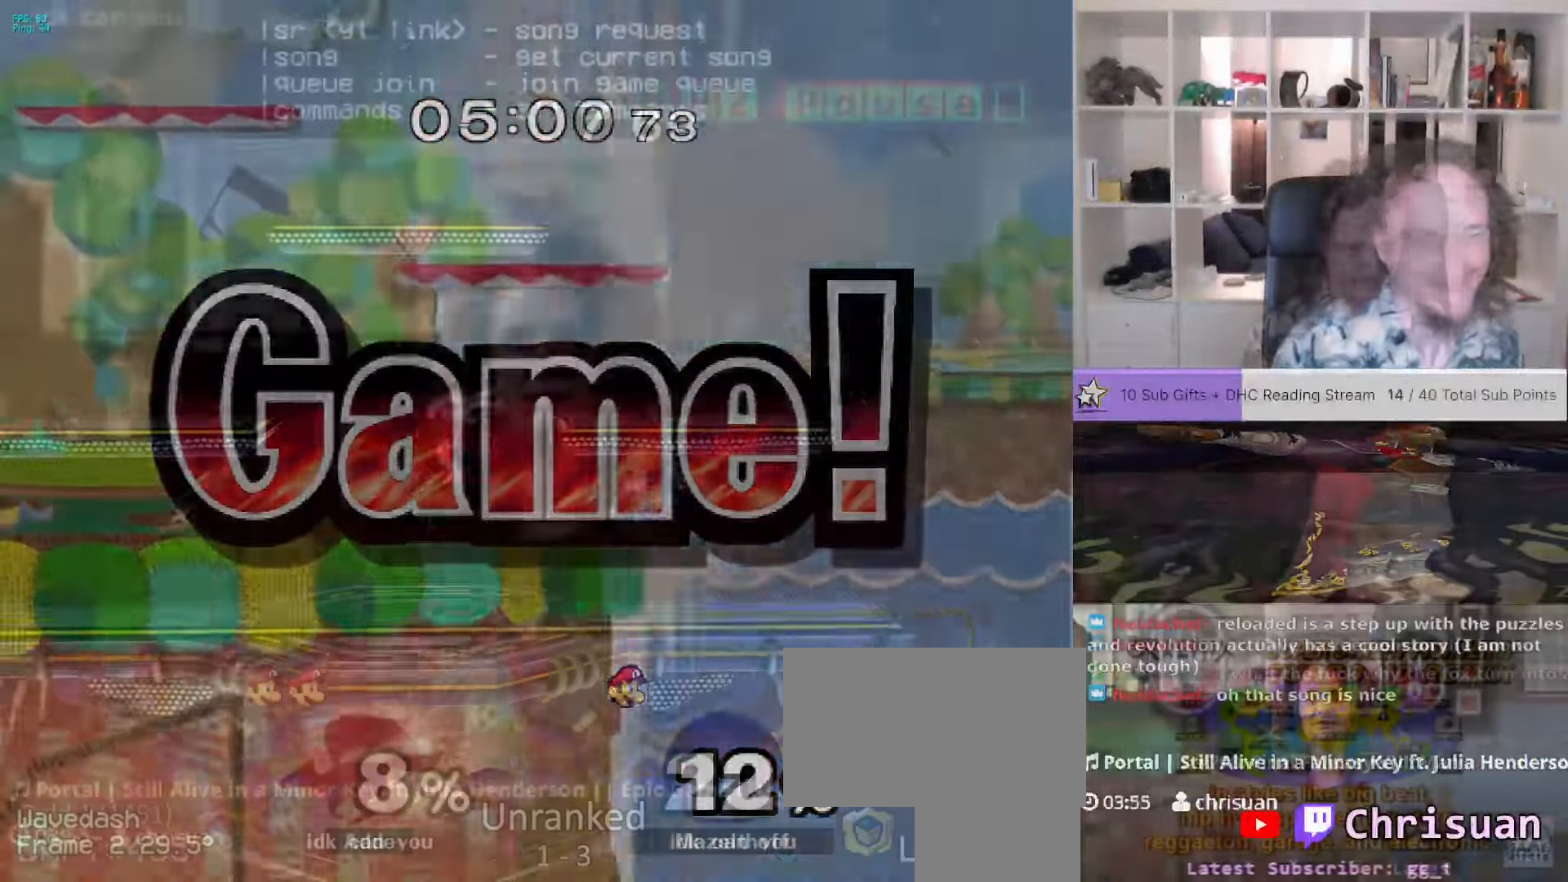
{"buttons": [], "left_stick": "left", "right_stick": "center", "events": [[217, "left_stick", "left"], [433, "X", "down"], [467, "X", "up"]]}
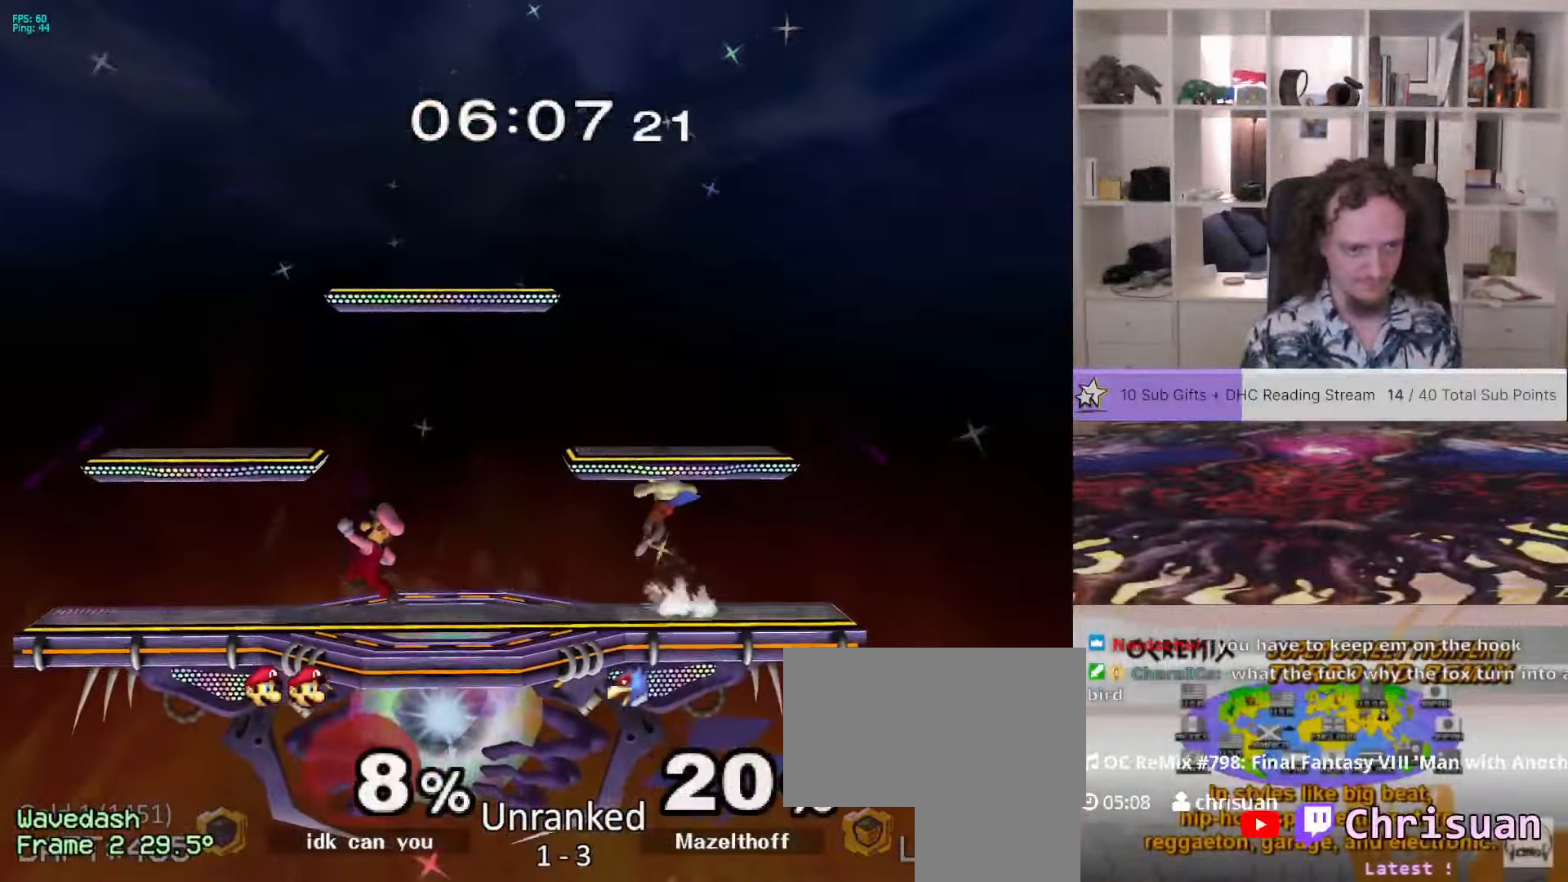
{"buttons": ["L1"], "left_stick": "down-right", "right_stick": "center", "events": [[283, "X", "down"], [367, "X", "up"], [417, "left_stick", "down-right"], [433, "L1", "down"]]}
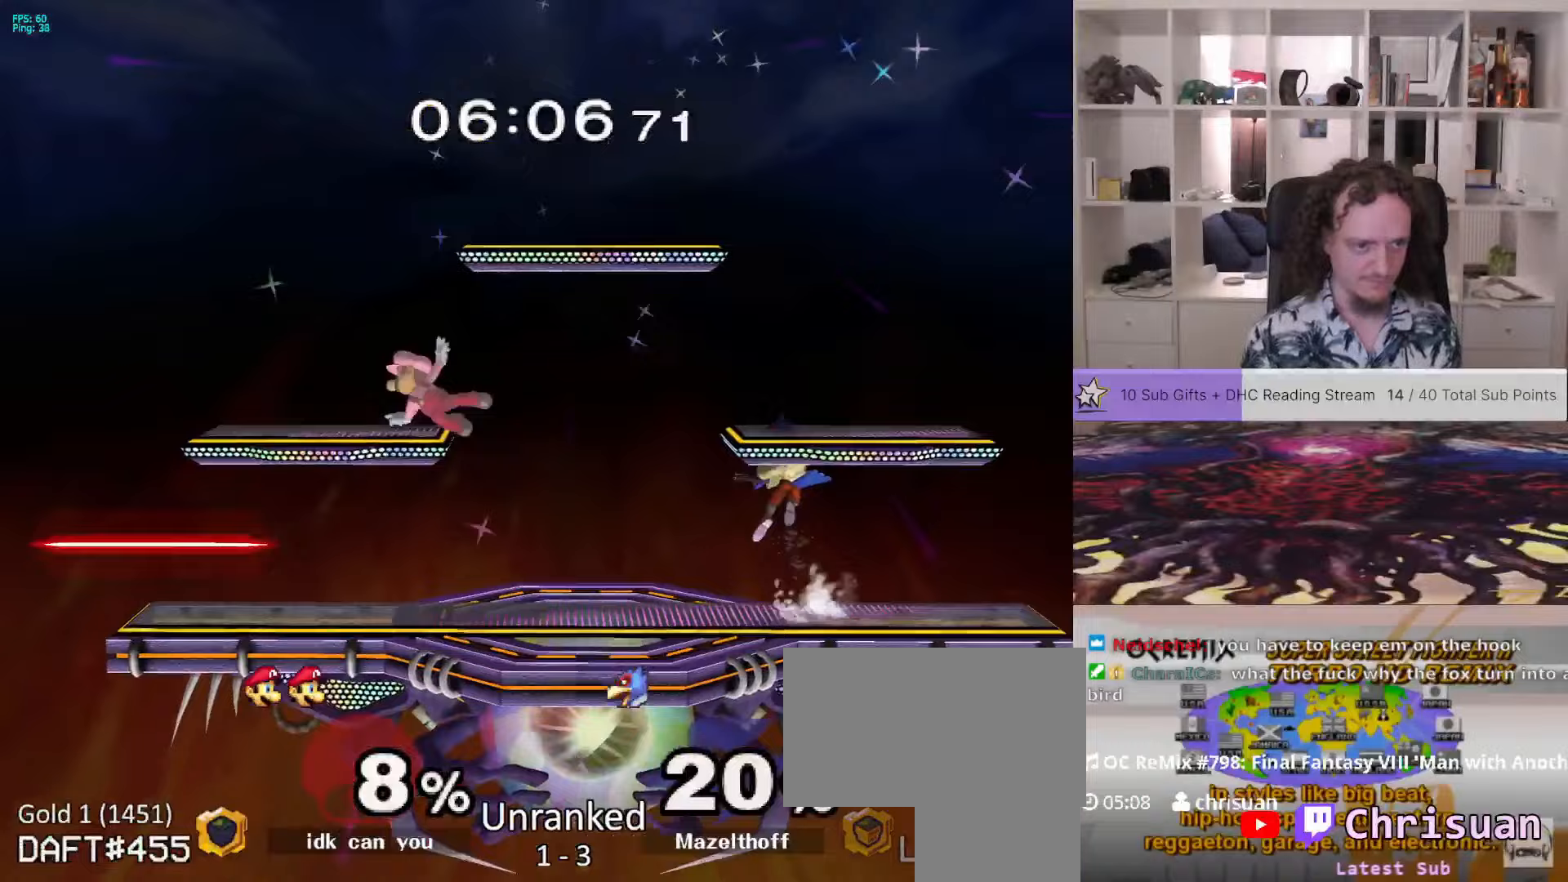
{"buttons": [], "left_stick": "left", "right_stick": "center", "events": [[33, "L1", "up"], [33, "left_stick", "right"], [383, "left_stick", "down"], [500, "left_stick", "left"]]}
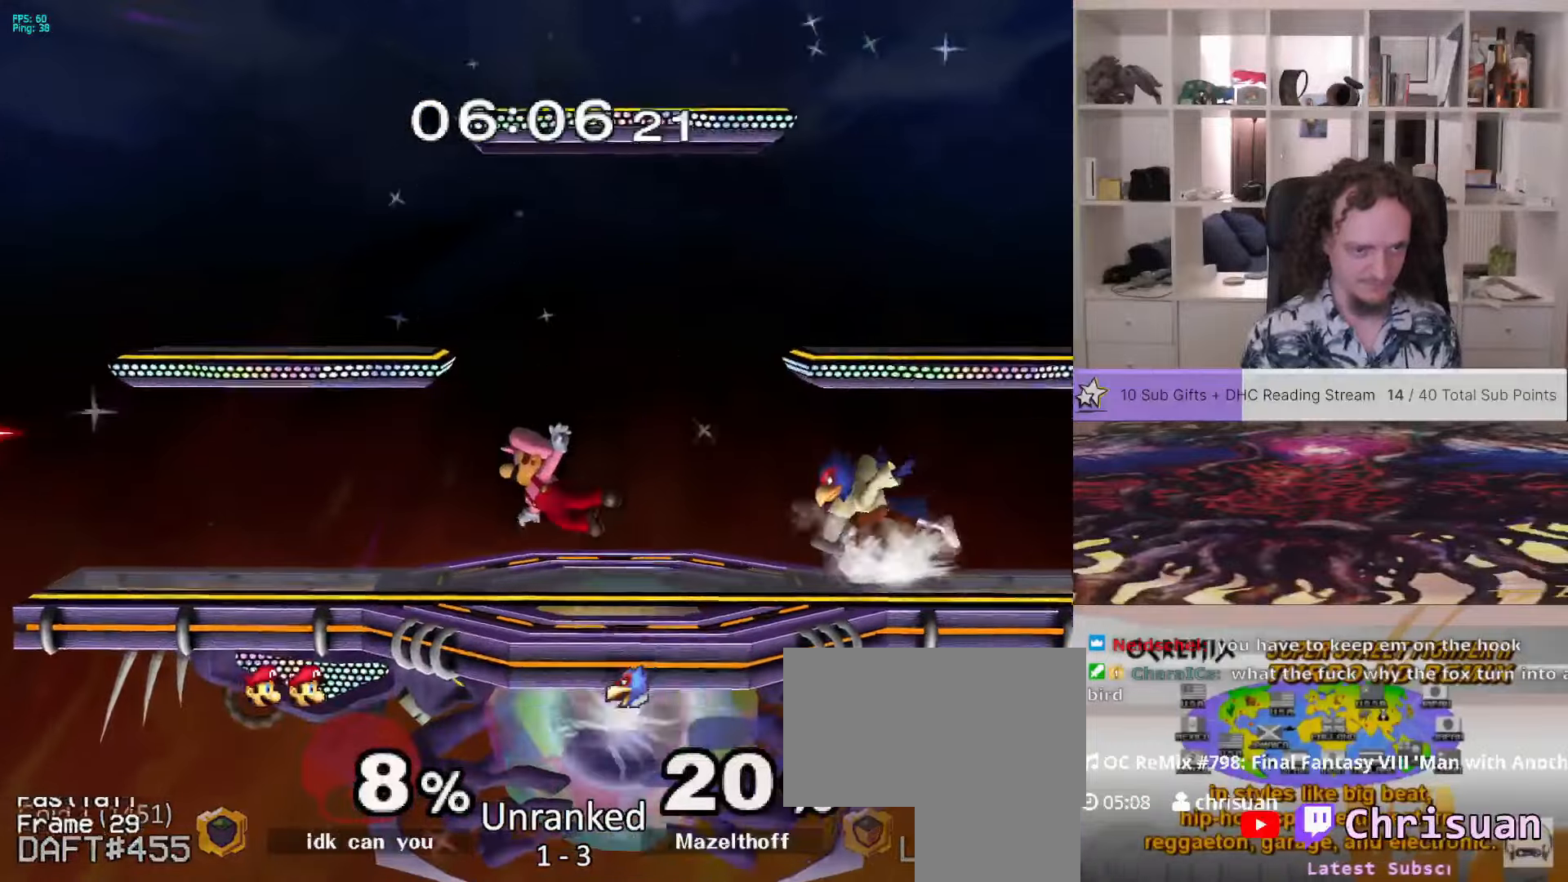
{"buttons": ["L1"], "left_stick": "center", "right_stick": "center"}
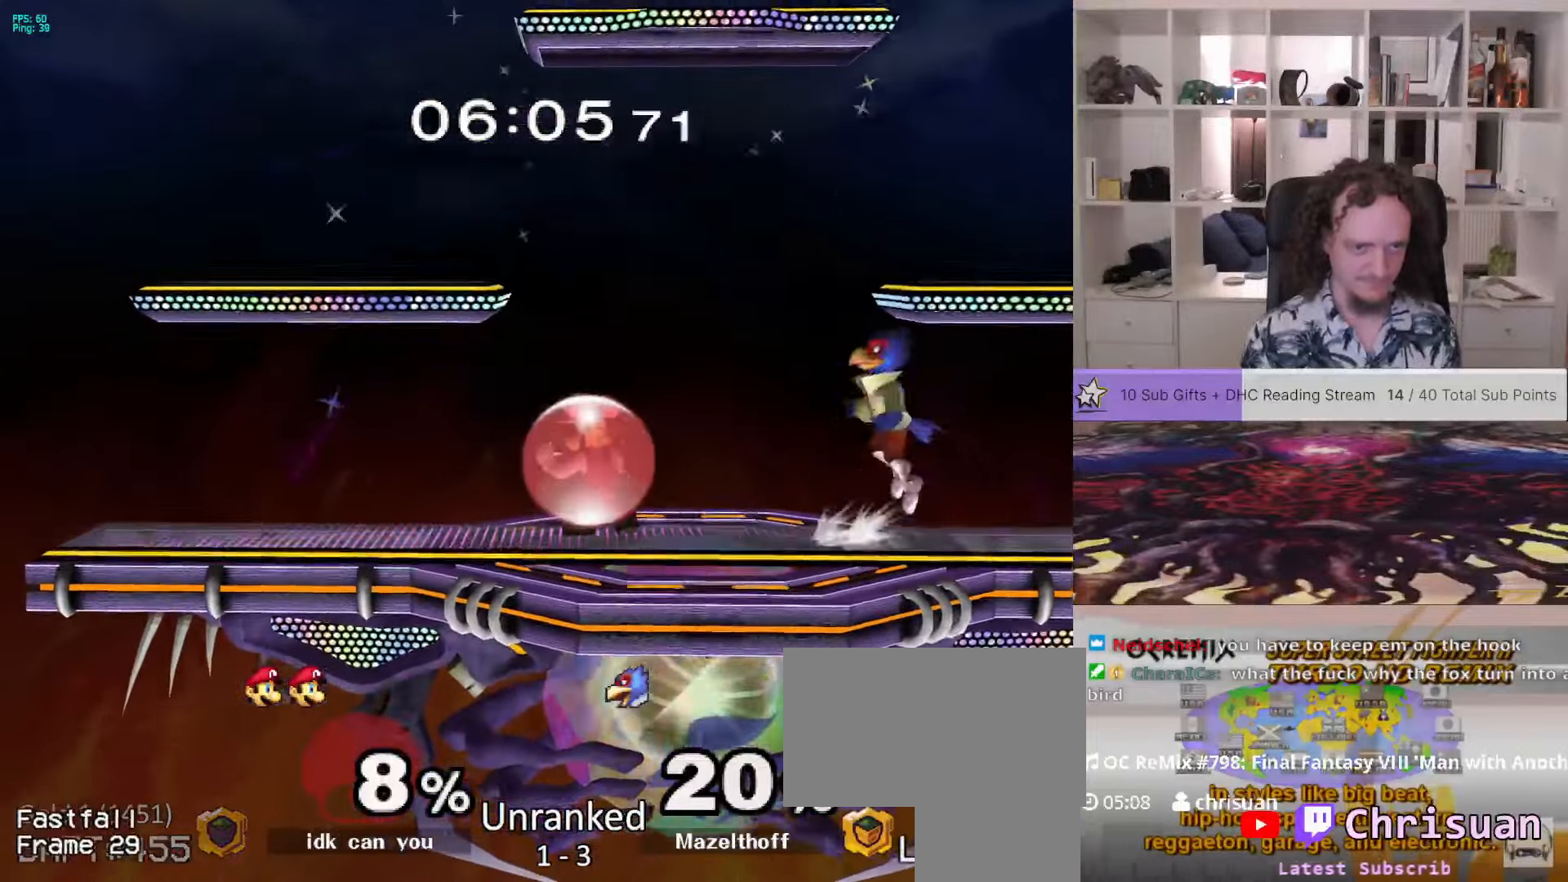
{"buttons": [], "left_stick": "right", "right_stick": "center", "events": [[17, "Y", "down"], [33, "Y", "up"], [83, "left_stick", "right"], [100, "right_stick", "right"], [150, "L1", "up"], [250, "right_stick", "center"]]}
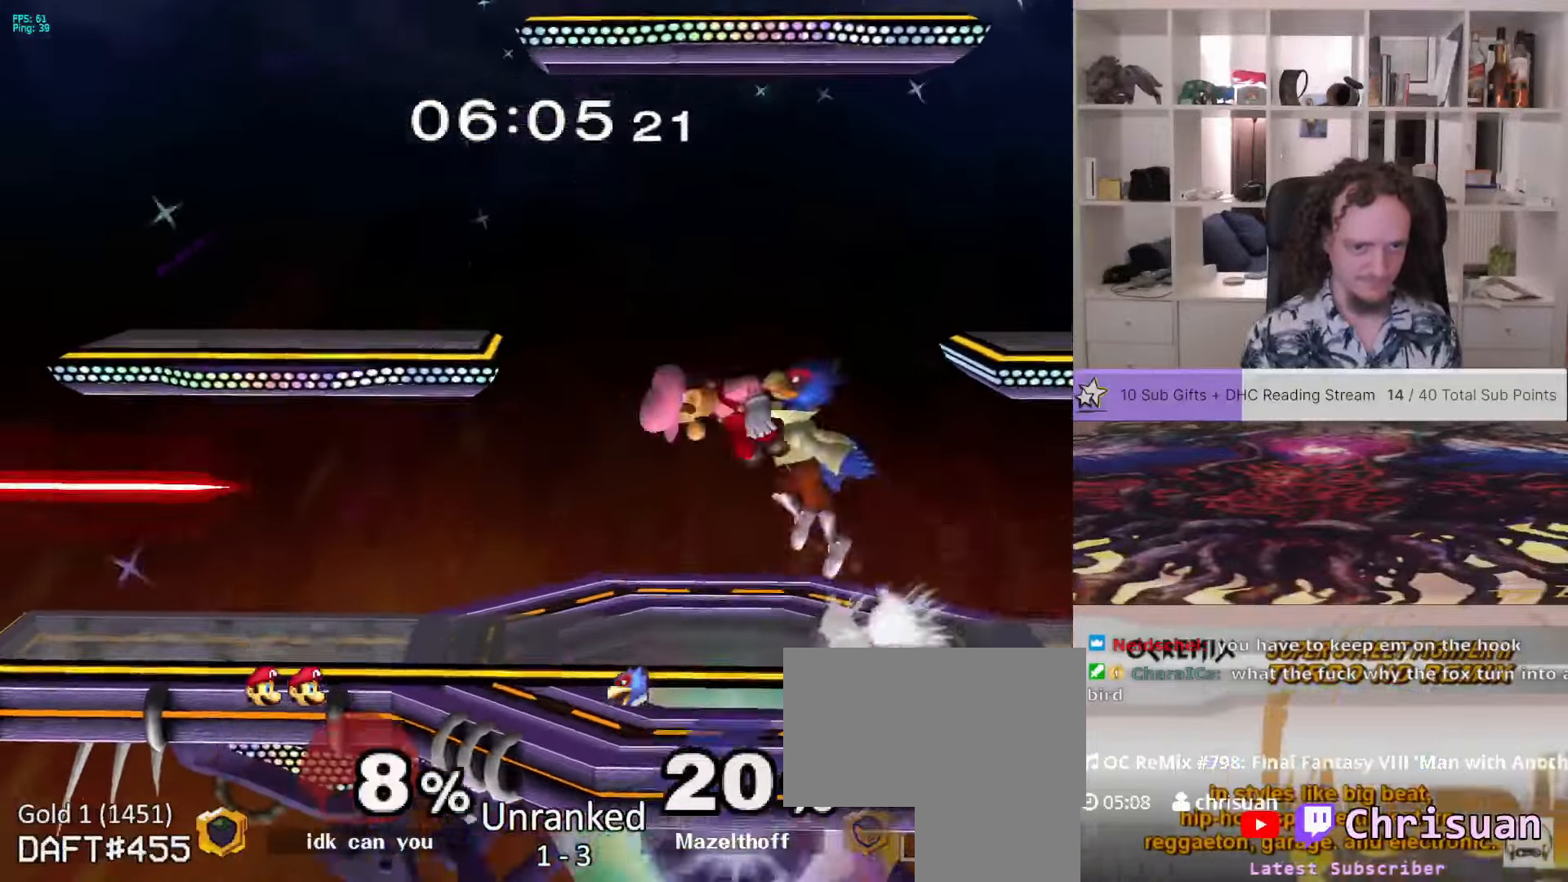
{"buttons": [], "left_stick": "center", "right_stick": "center", "events": [[100, "right_stick", "down-left"], [117, "left_stick", "down"], [183, "right_stick", "center"], [200, "L1", "down"], [250, "L1", "up"], [300, "left_stick", "center"], [383, "L1", "down"], [467, "L1", "up"]]}
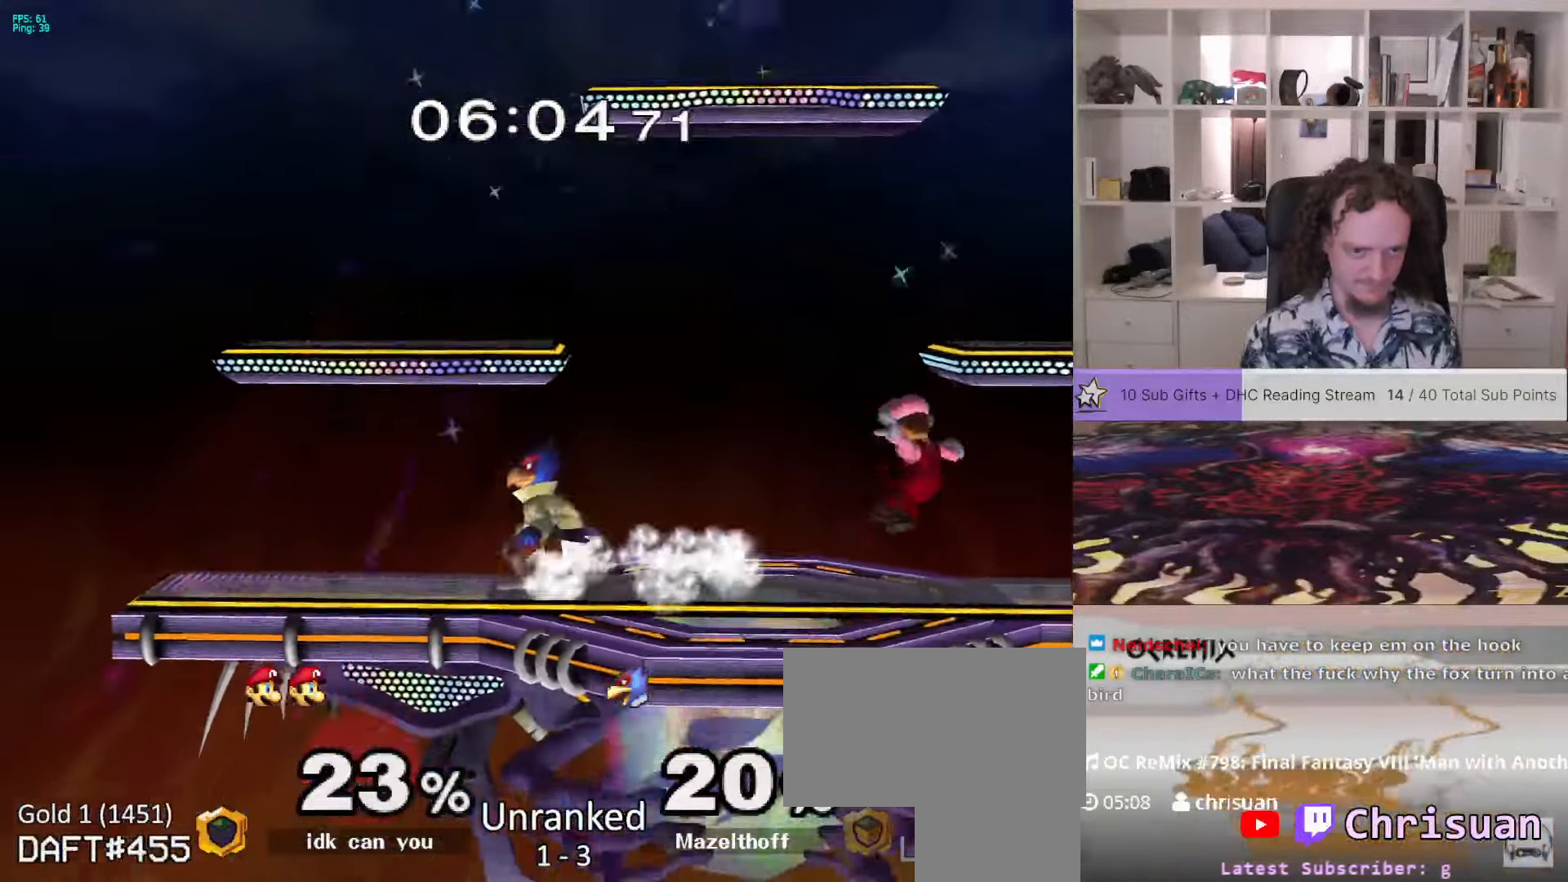
{"buttons": [], "left_stick": "right", "right_stick": "center", "events": [[267, "X", "down"], [317, "X", "up"], [350, "left_stick", "right"]]}
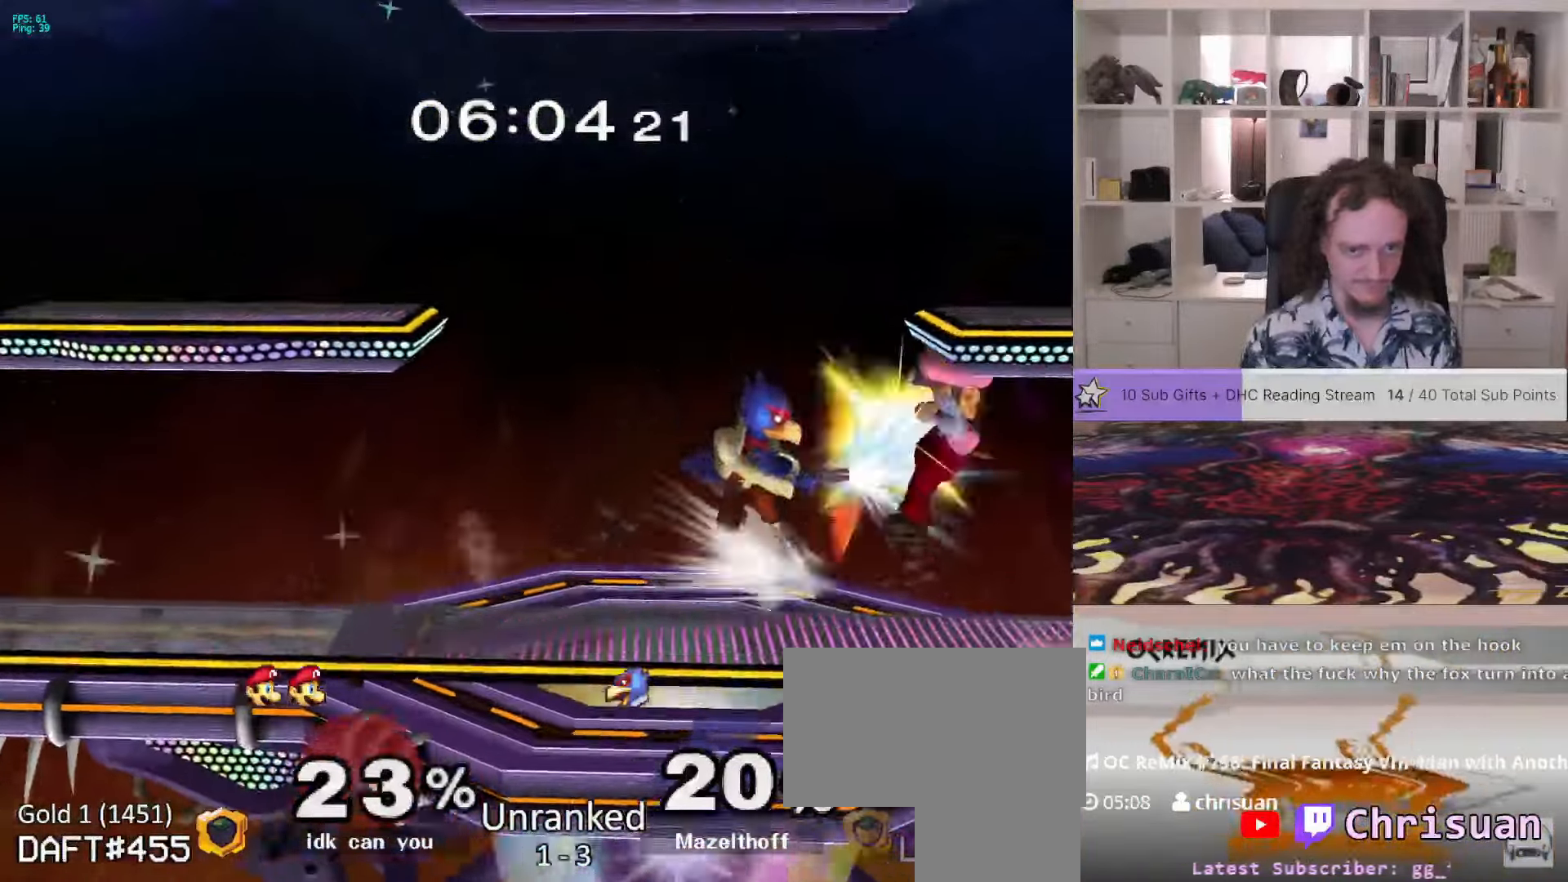
{"buttons": ["L1"], "left_stick": "down", "right_stick": "center", "events": [[300, "left_stick", "down"], [383, "L1", "down"]]}
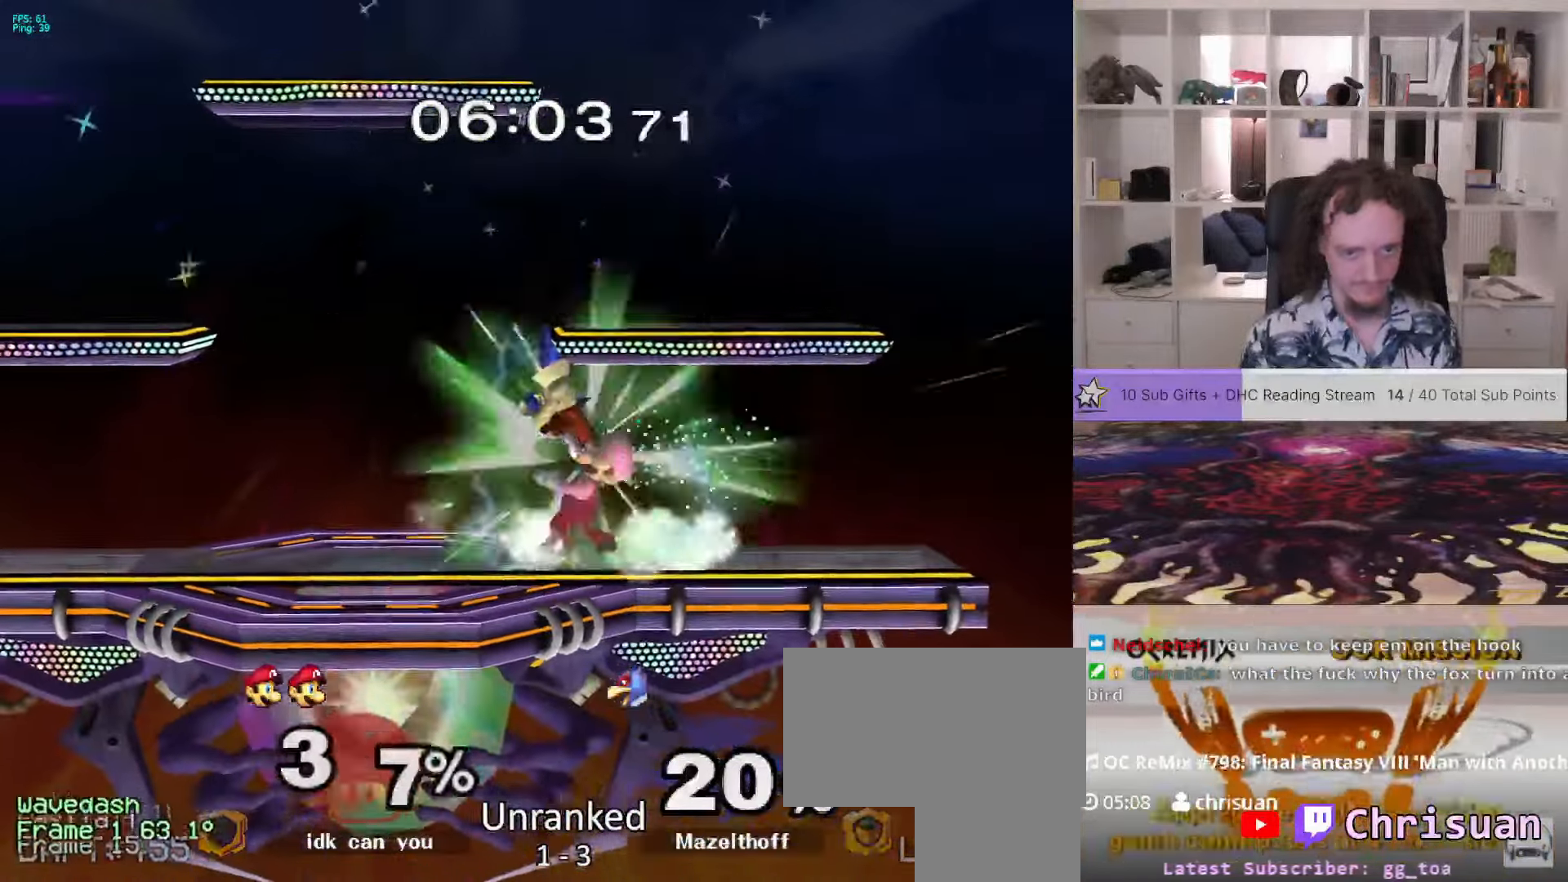
{"buttons": ["L1"], "left_stick": "center", "right_stick": "center", "events": [[83, "left_stick", "center"]]}
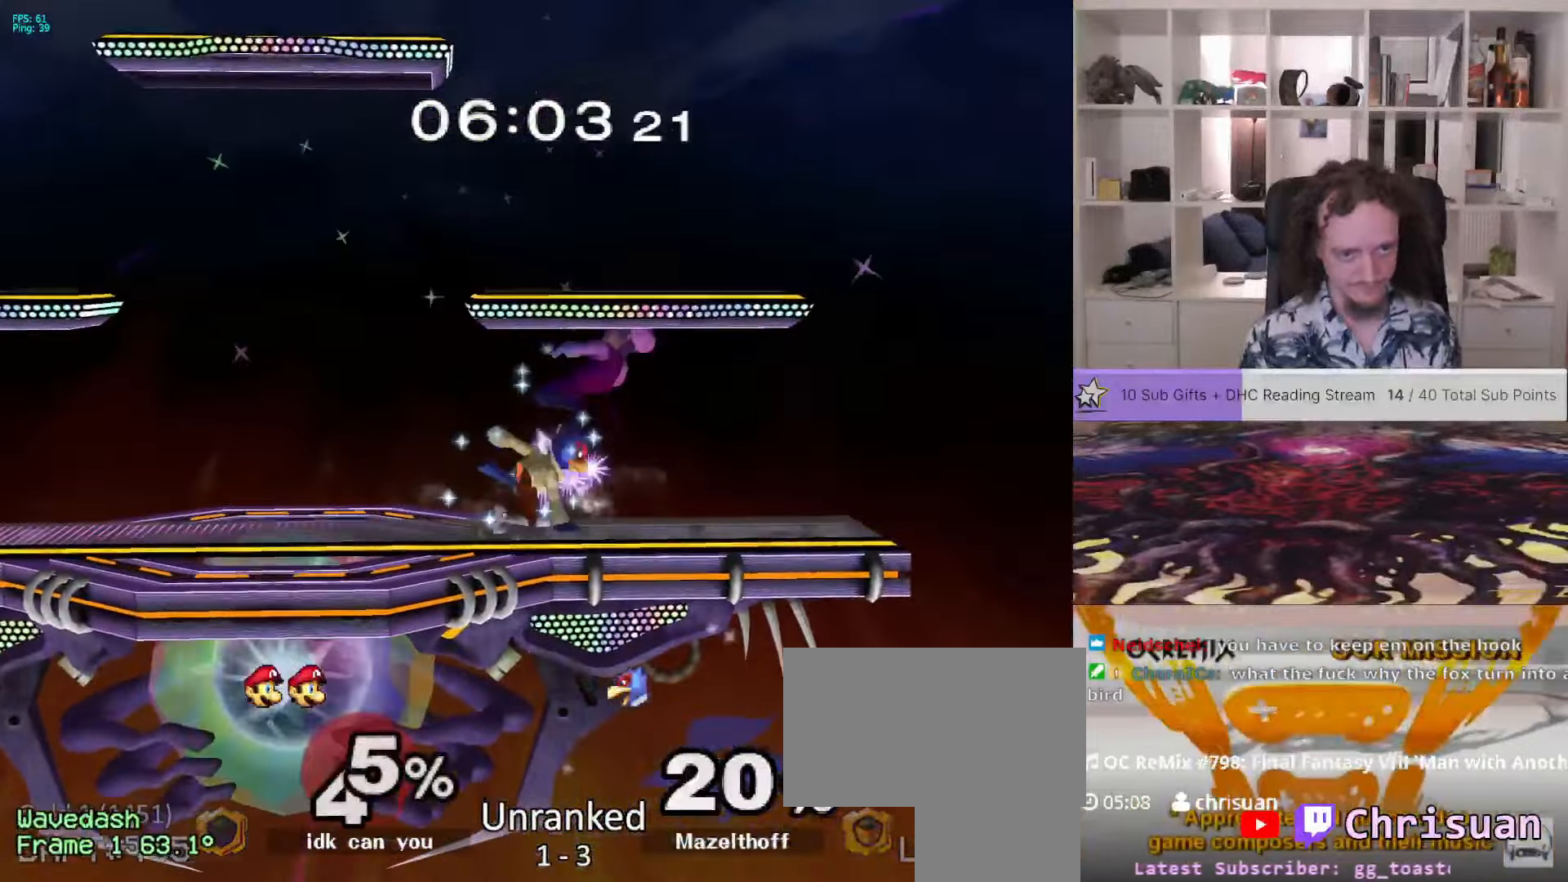
{"buttons": [], "left_stick": "center", "right_stick": "center", "events": [[317, "L1", "up"]]}
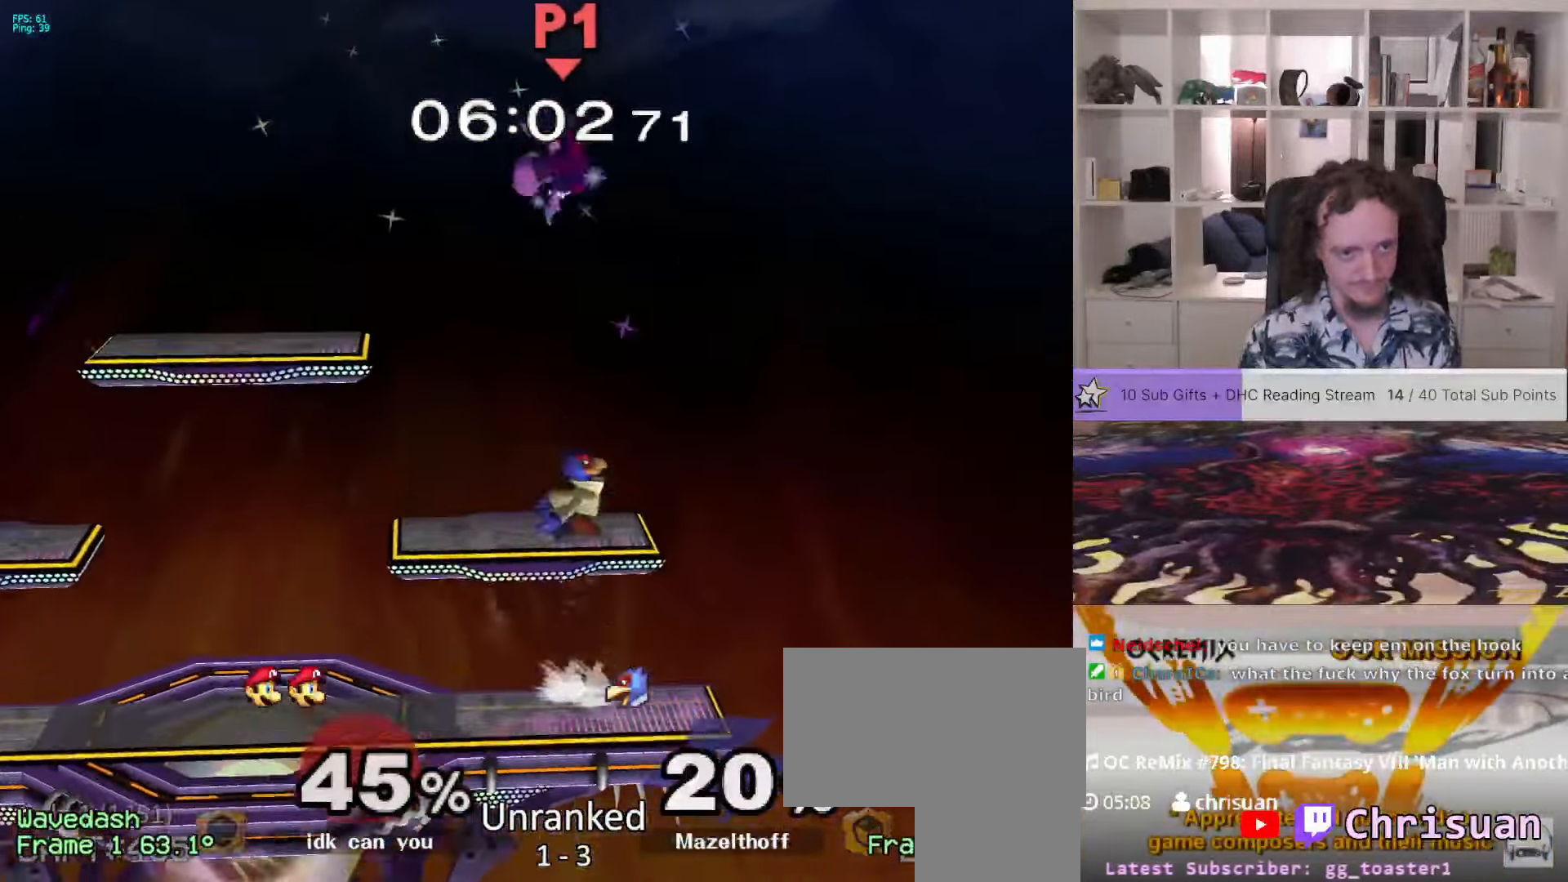
{"buttons": [], "left_stick": "right", "right_stick": "center", "events": [[400, "left_stick", "right"]]}
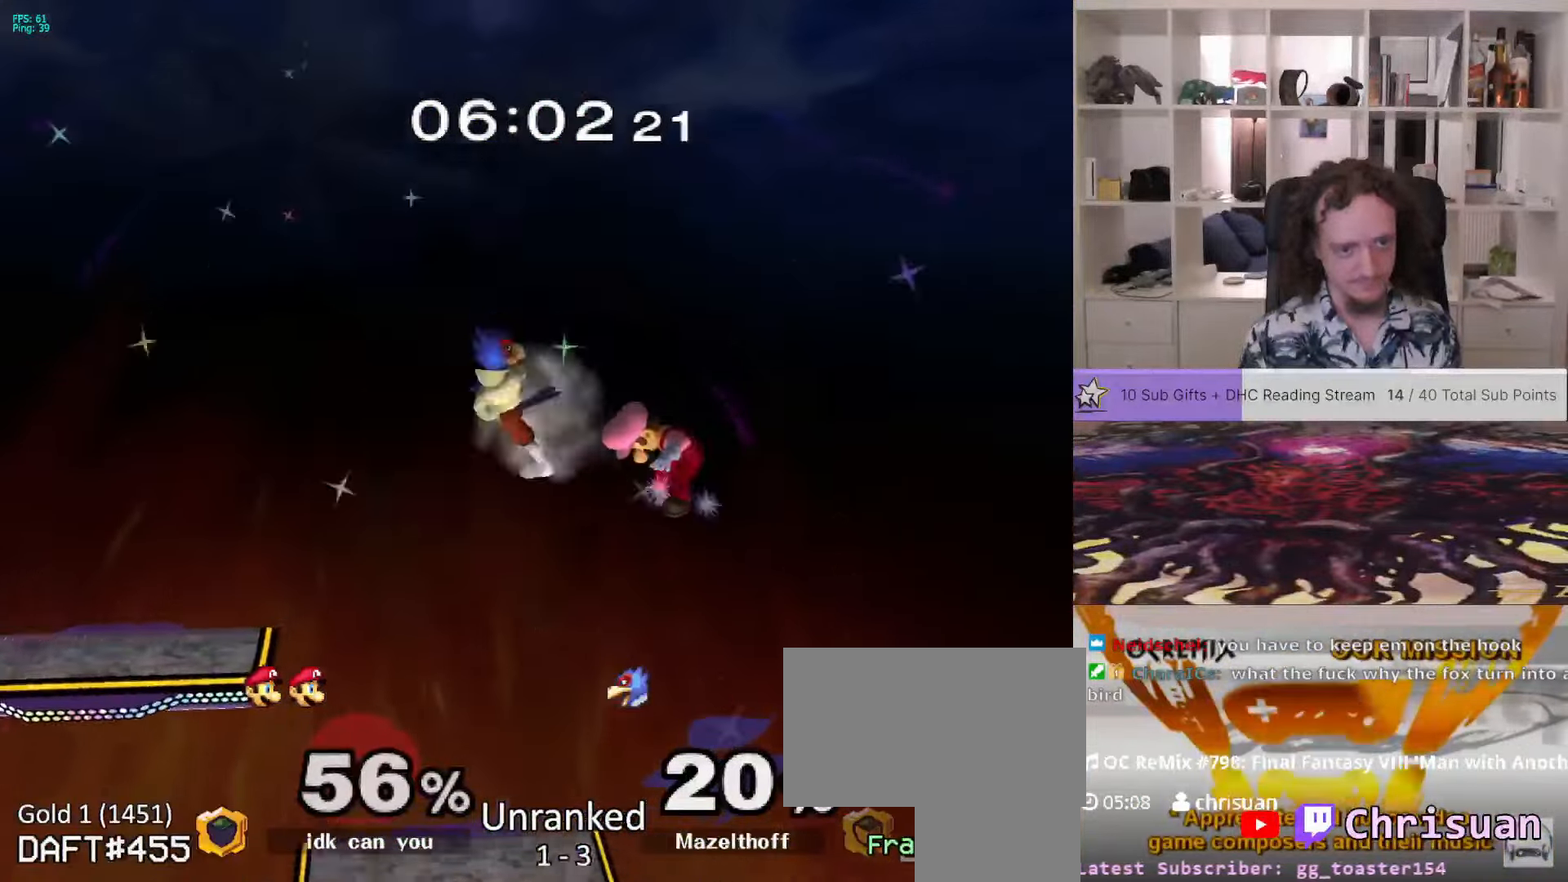
{"buttons": [], "left_stick": "right", "right_stick": "center", "events": [[183, "left_stick", "center"], [500, "left_stick", "right"]]}
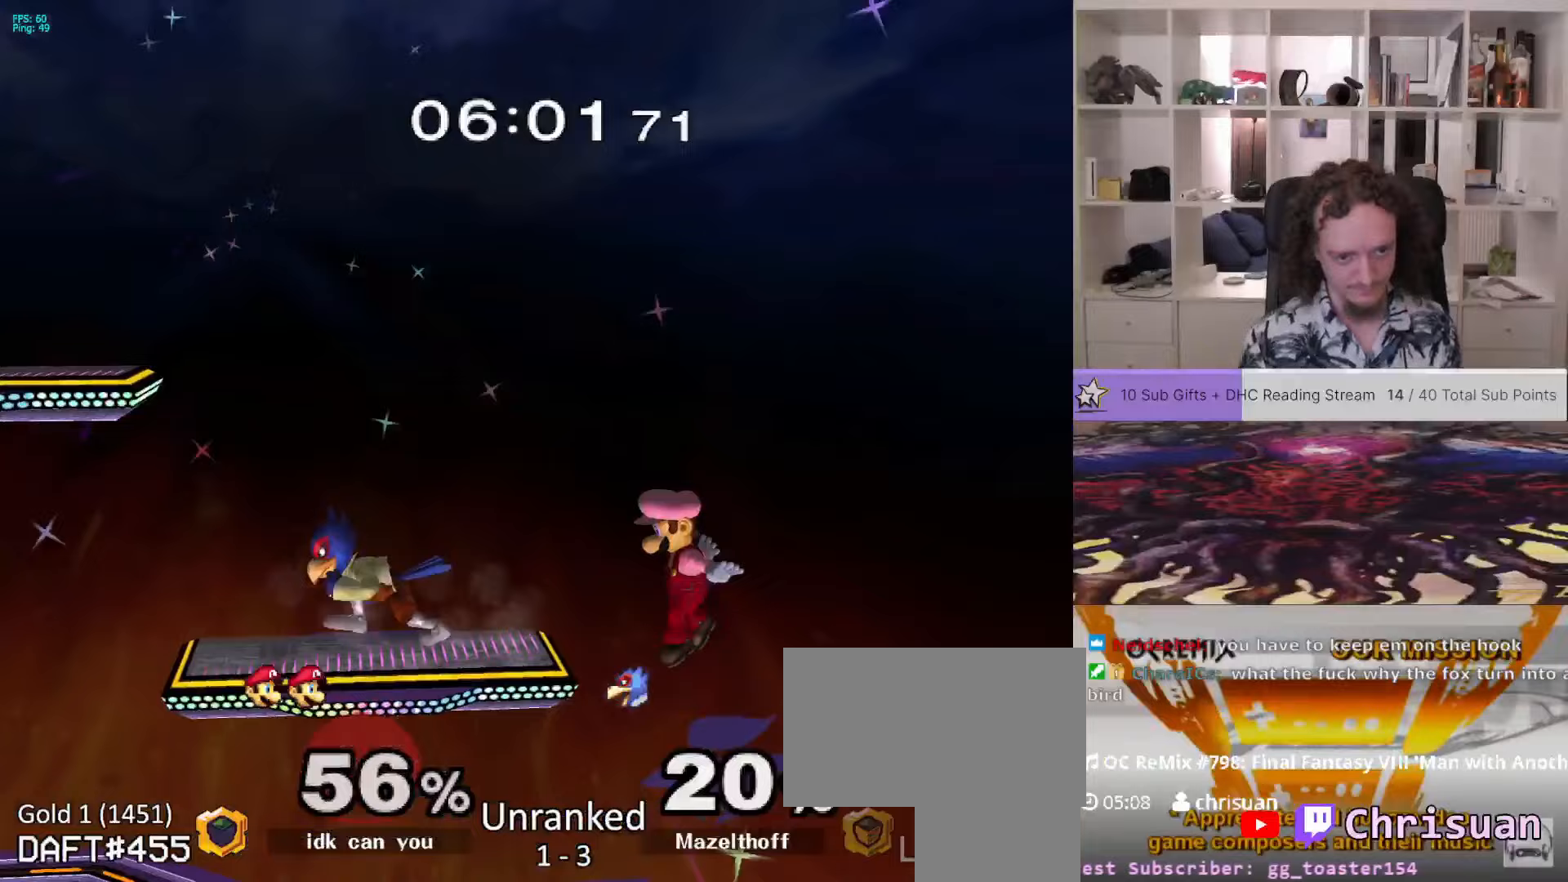
{"buttons": [], "left_stick": "center", "right_stick": "center", "events": [[300, "left_stick", "center"]]}
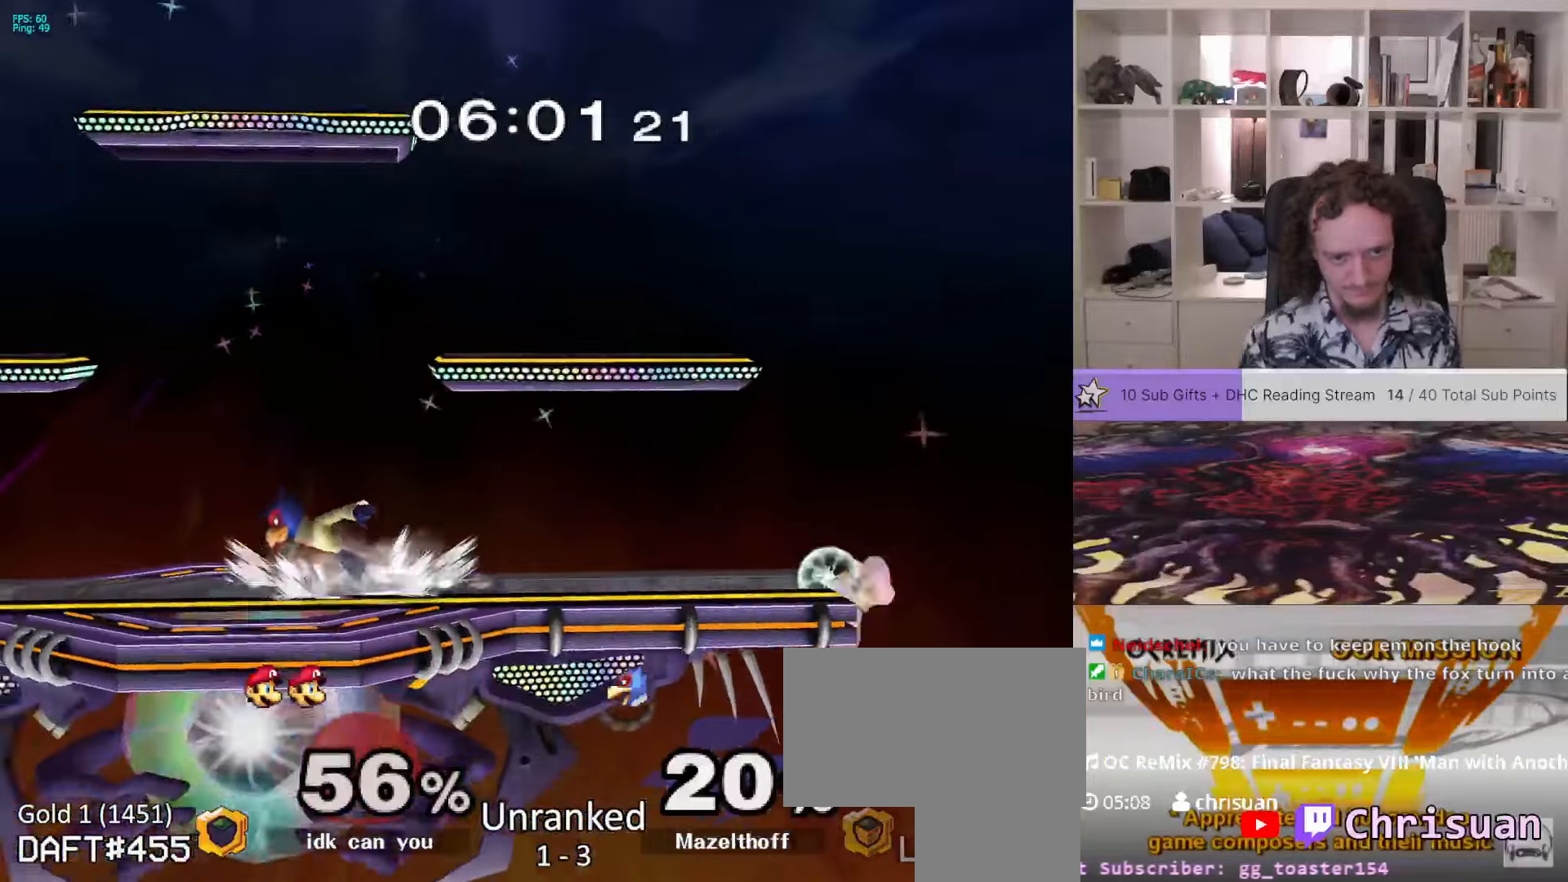
{"buttons": [], "left_stick": "center", "right_stick": "center", "events": [[100, "X", "down"], [100, "left_stick", "left"], [183, "X", "up"], [233, "L1", "down"], [333, "L1", "up"], [333, "left_stick", "center"]]}
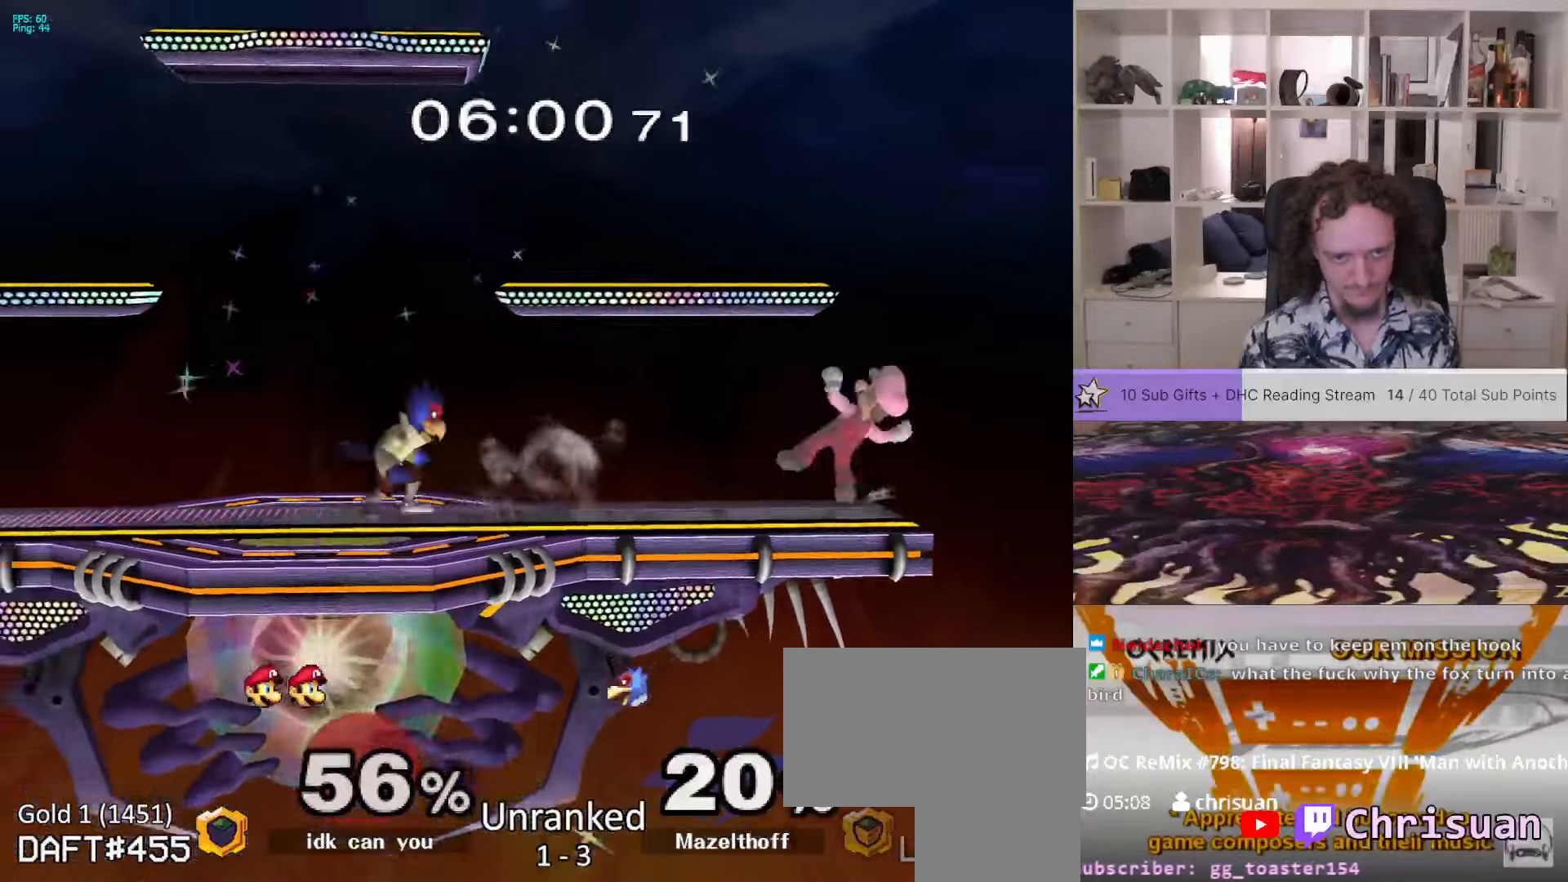
{"buttons": [], "left_stick": "center", "right_stick": "center", "events": [[83, "L1", "down"], [250, "L1", "up"]]}